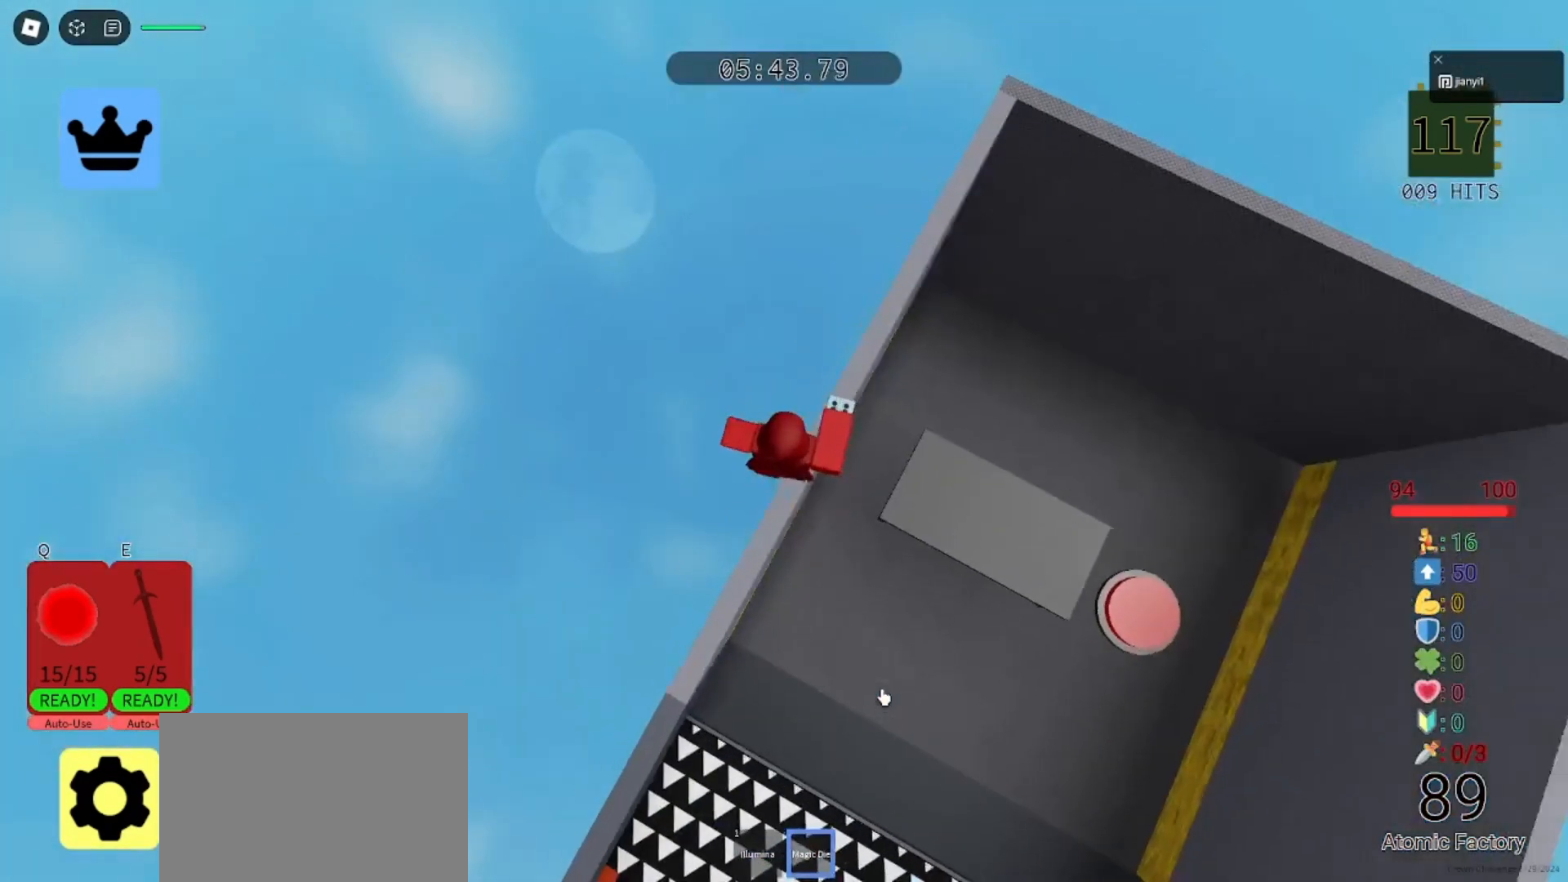
Gameplay with keyboard and mouse; each line is a JSON object with the keys and mouse buttons held at the frame after it. "events" lists presses ("down") and releases ("up") of "a", "ctrl", "d", "e", "q", "s", "shift", "space", "w", "mouse_left", "mouse_wheel", "mouse_right", "mouse_mb4" and "mouse_mb5" between this image and that frame as [ms after this image, input, new state], when the widget could be followed in between. "mouse_left", "mouse_wheel", "mouse_right", "mouse_mb4", "mouse_mb5" = the "left", "wheel", "right", "mb4", "mb5" buttons of the "mouse" list. No other keys are recorded. "wheel" means that the mouse wheel is clicked or scrolled. Mouse movement is not recorded.
{"keys": [], "mouse": ["right"], "events": [[33, "space", "up"], [33, "w", "up"], [233, "w", "down"], [500, "w", "up"]]}
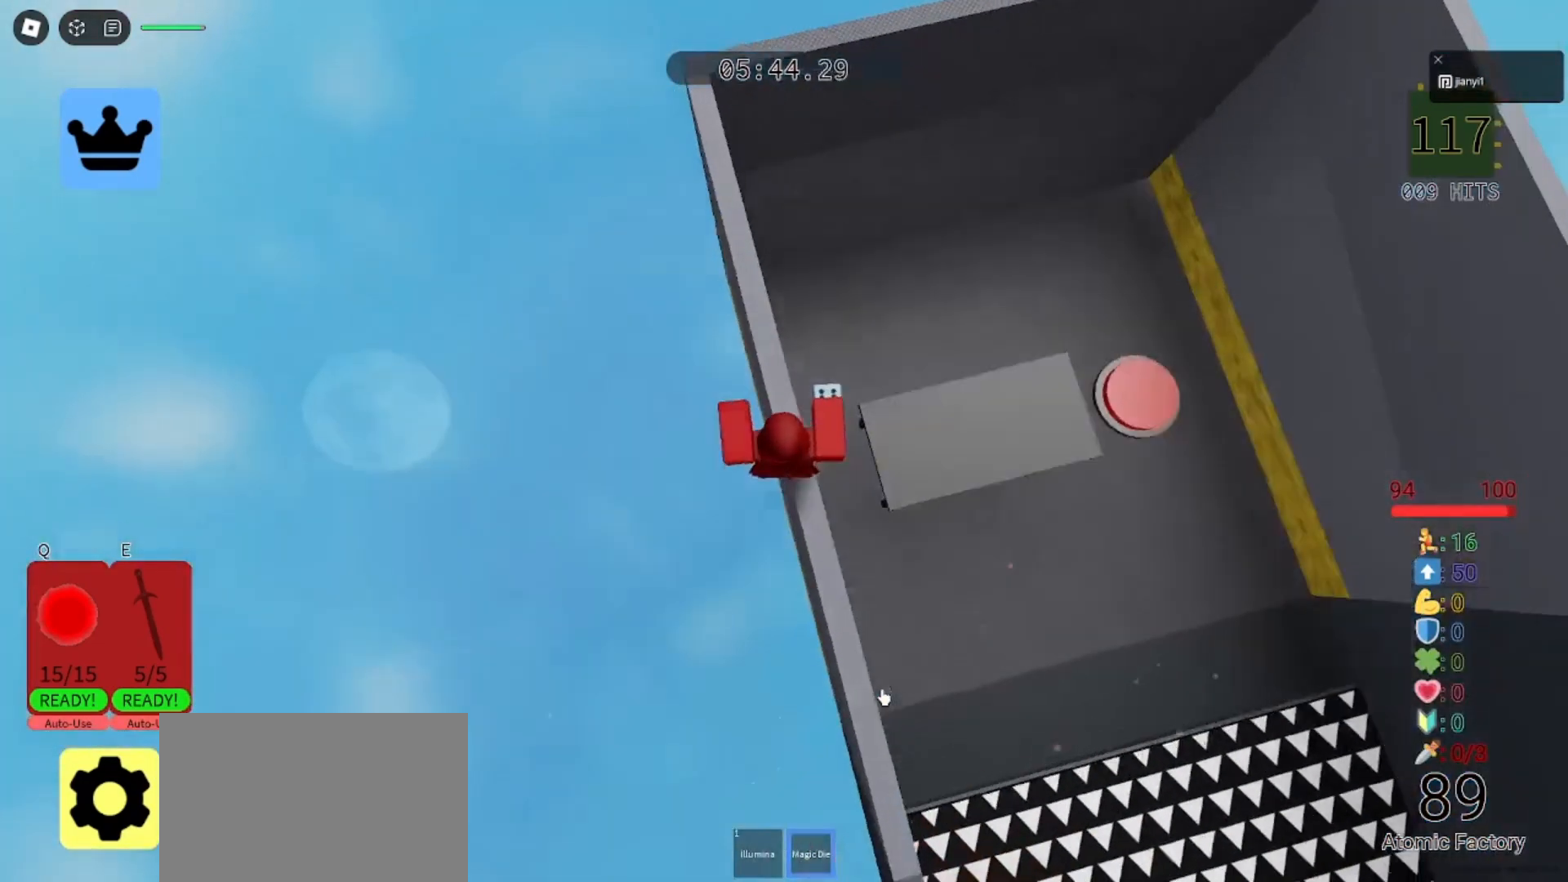
{"keys": [], "mouse": [], "events": [[33, "mouse_right", "up"]]}
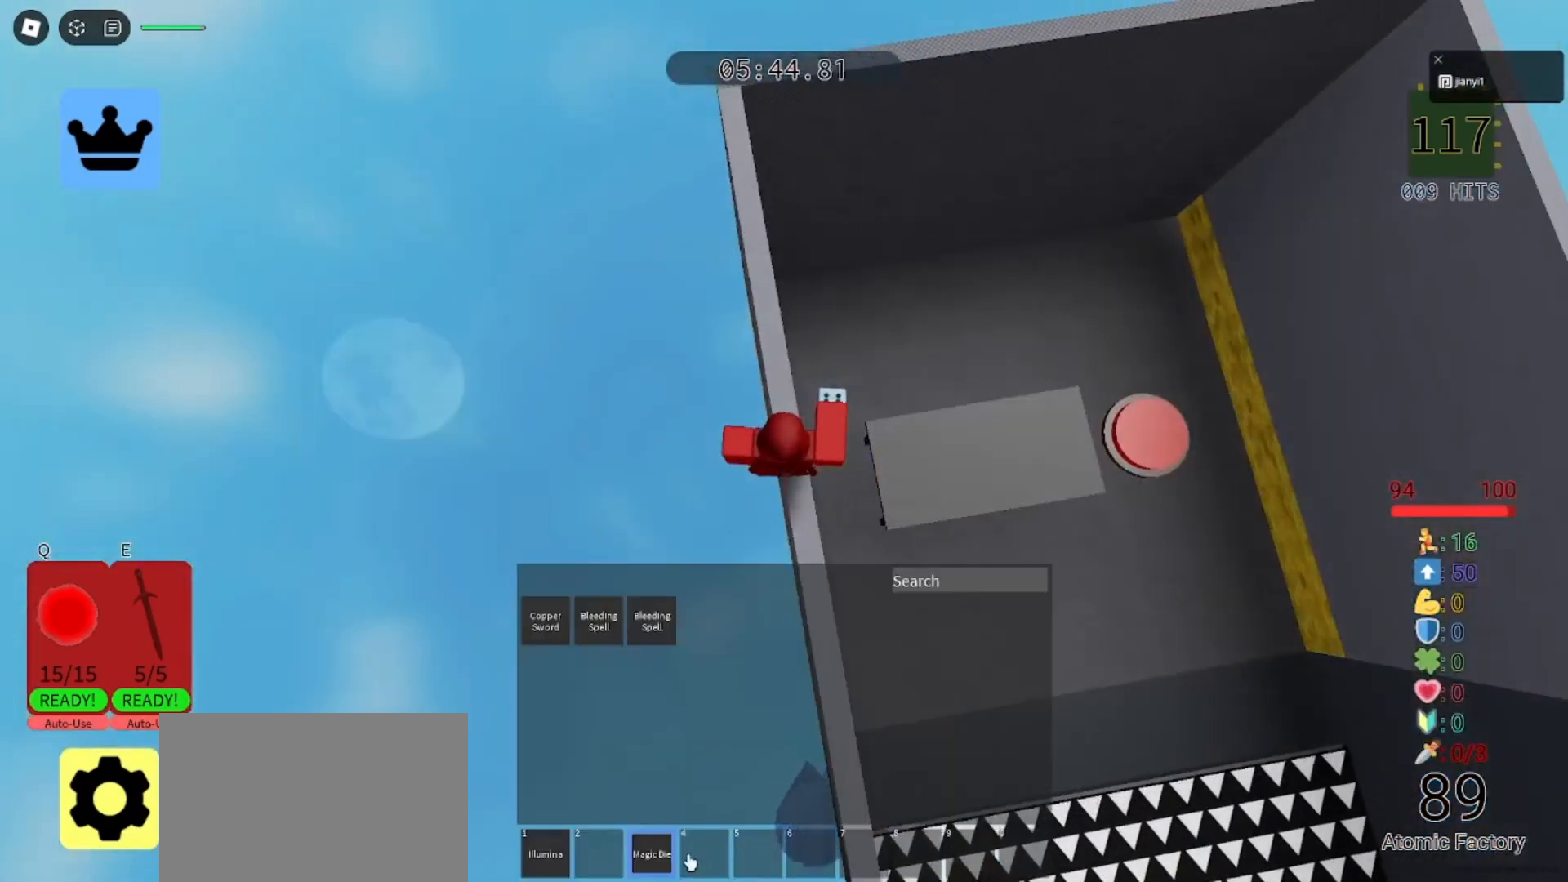
{"keys": [], "mouse": [], "events": [[167, "mouse_left", "down"], [500, "mouse_left", "up"]]}
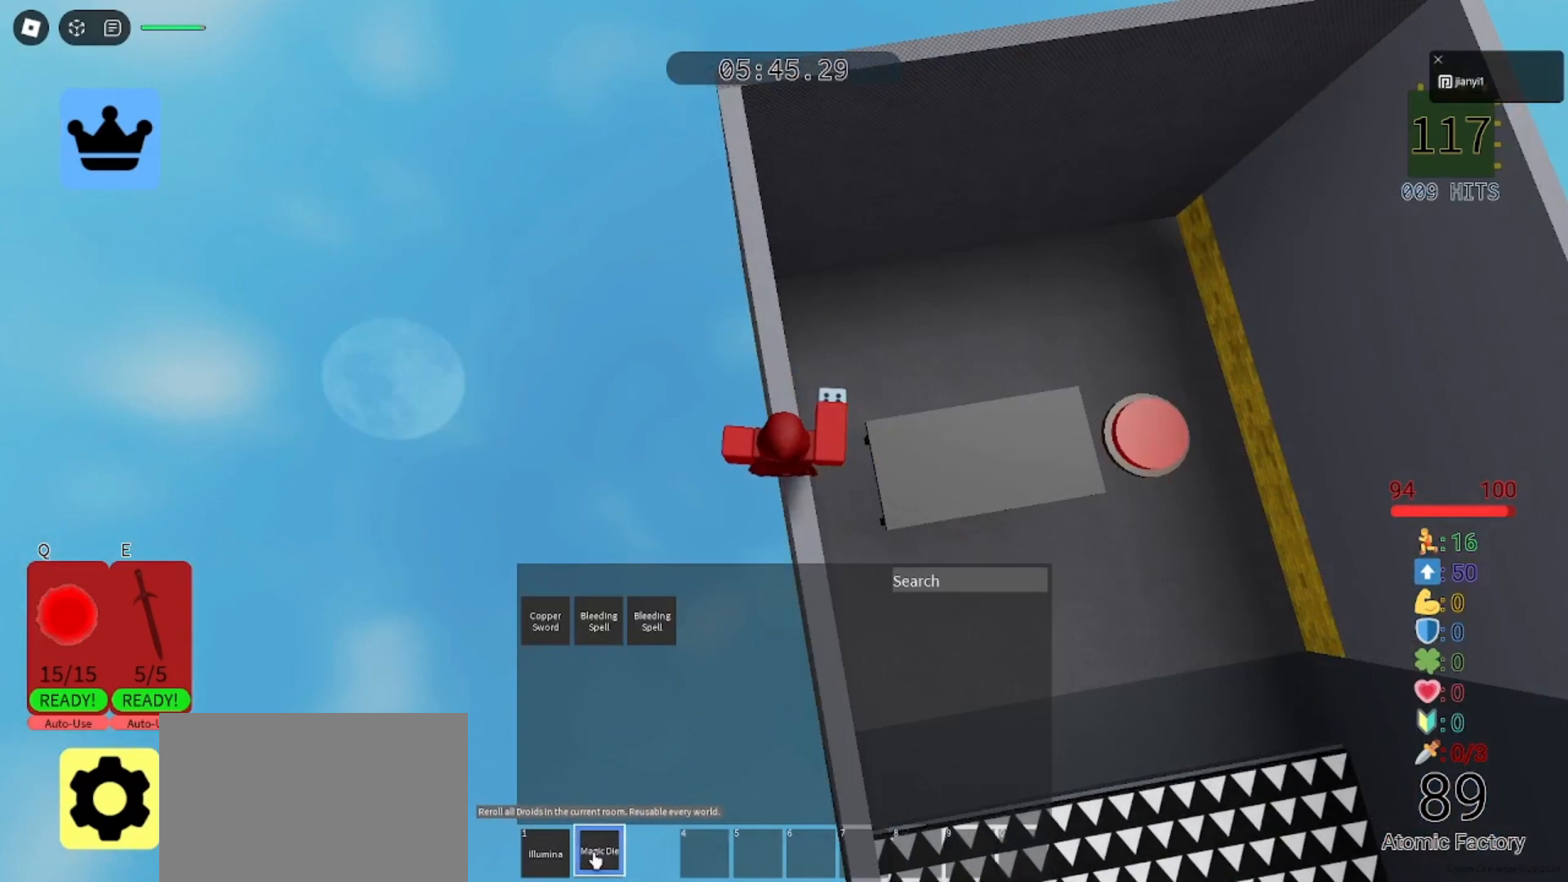
{"keys": [], "mouse": ["left"], "events": [[433, "mouse_left", "down"]]}
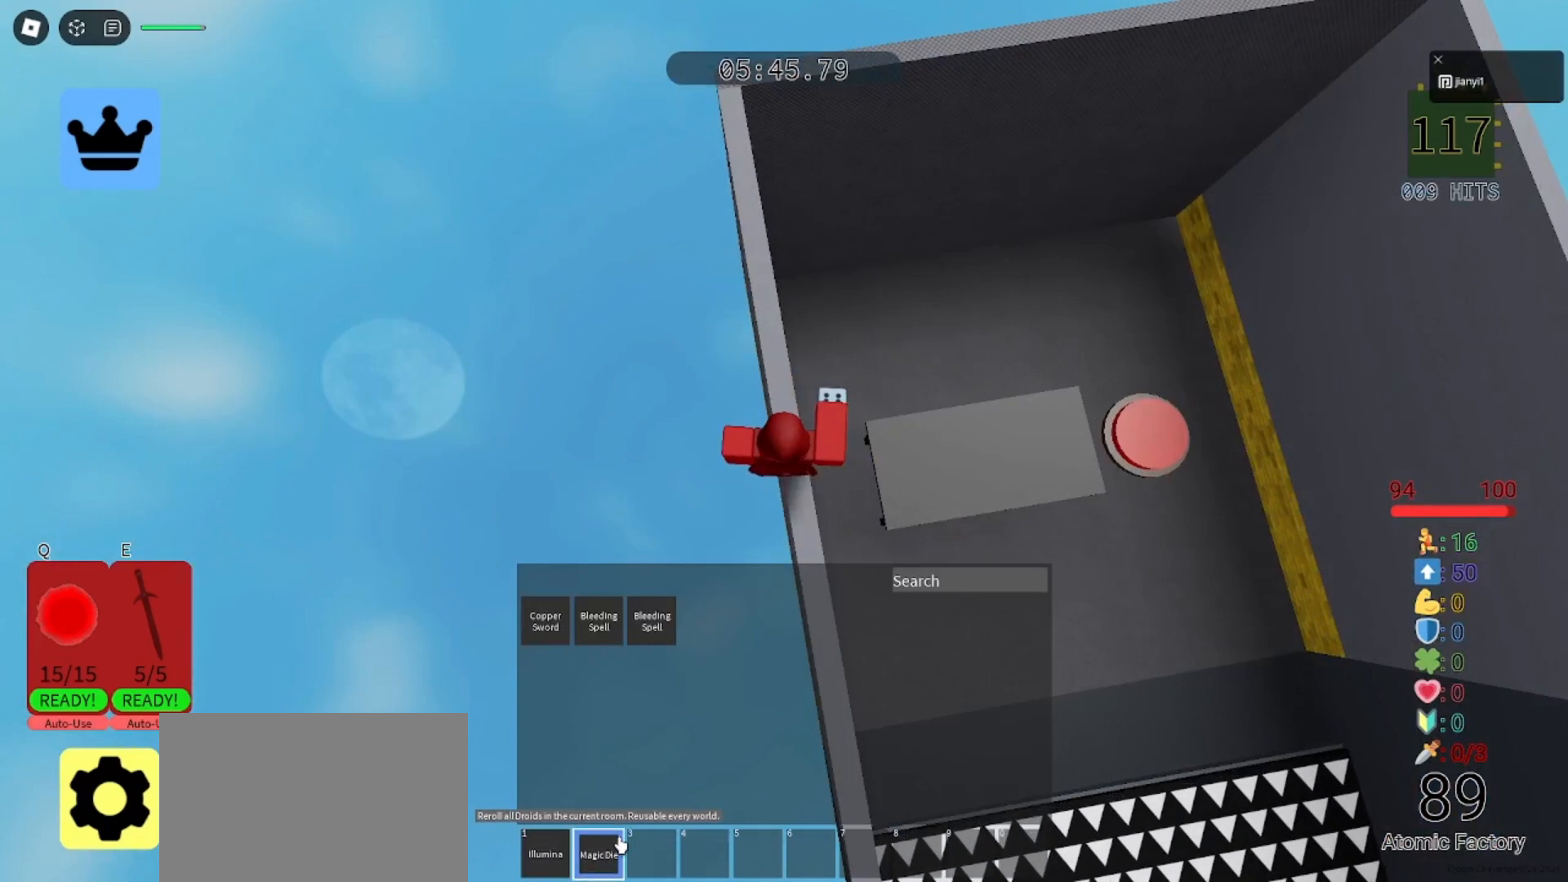
{"keys": [], "mouse": [], "events": [[167, "mouse_left", "up"]]}
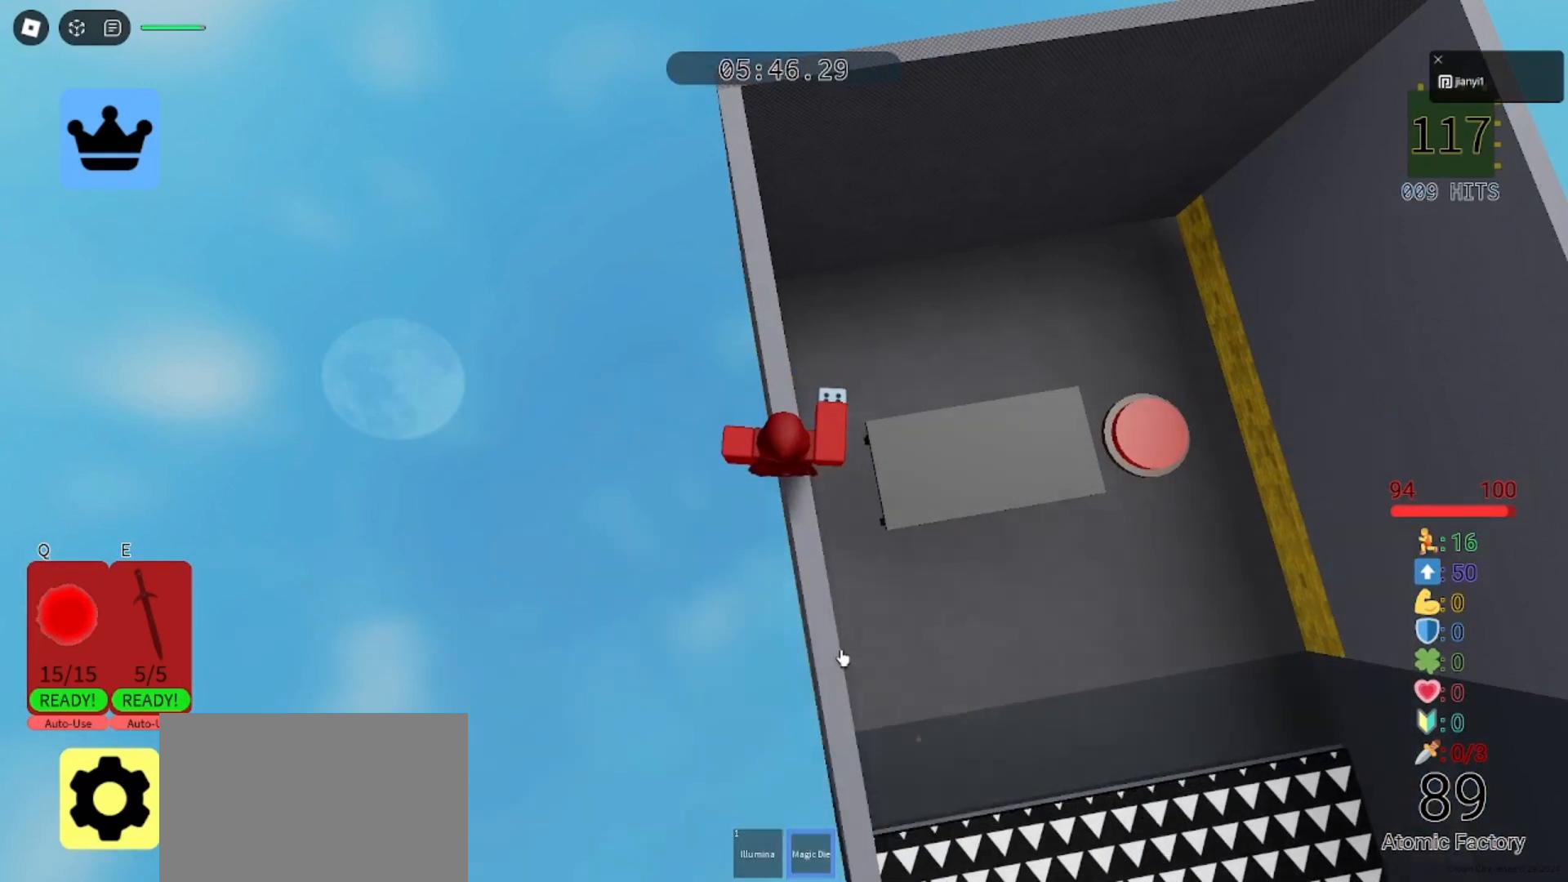
{"keys": [], "mouse": [], "events": []}
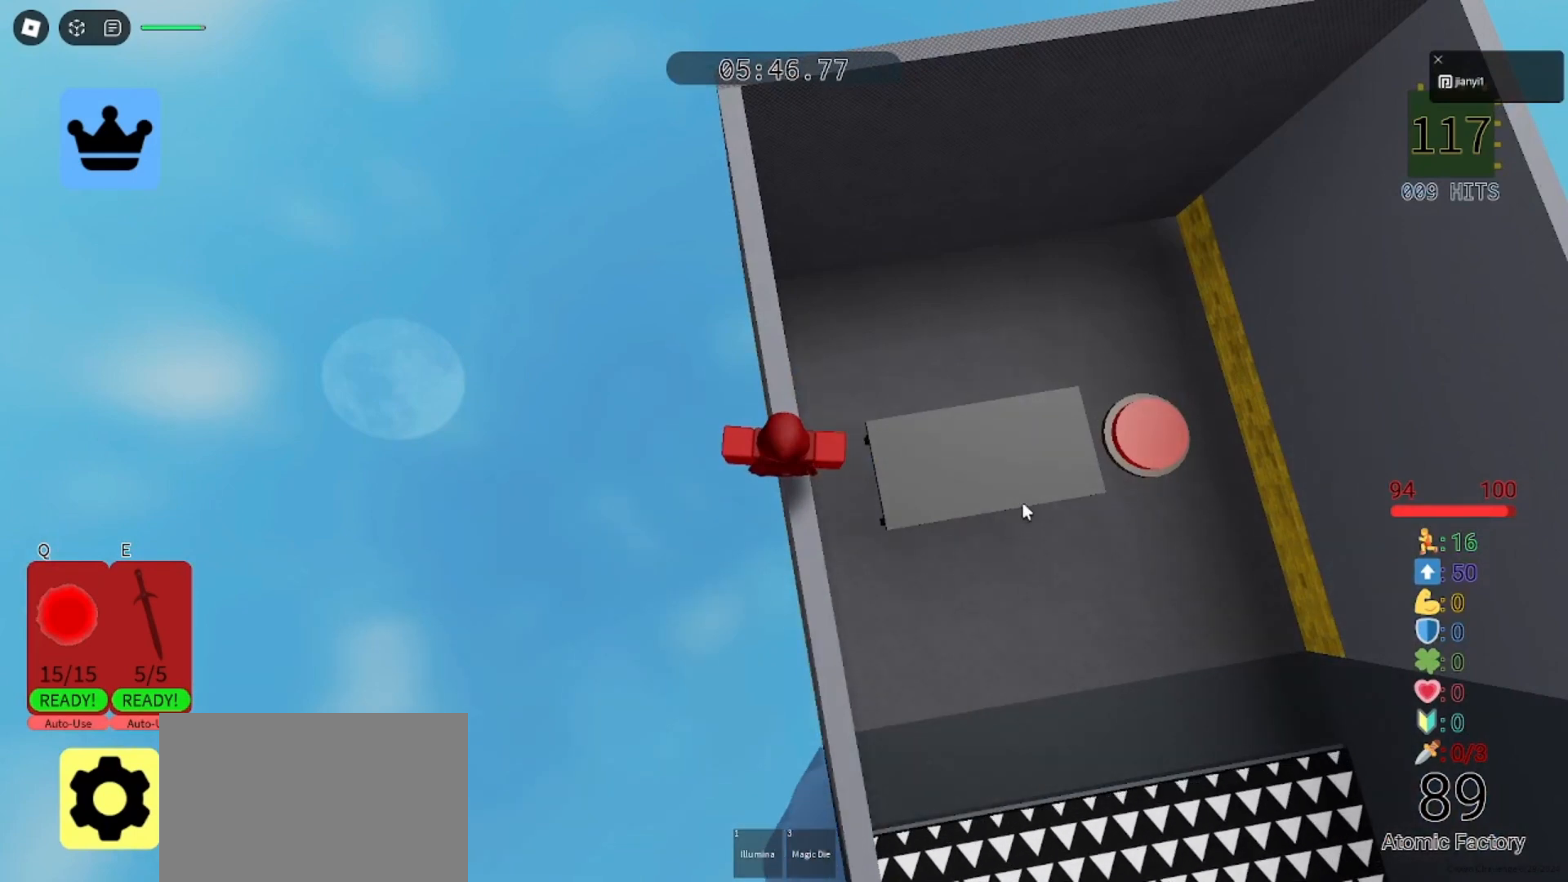
{"keys": [], "mouse": [], "events": [[200, "mouse_left", "down"], [267, "mouse_left", "up"], [433, "mouse_left", "down"], [500, "mouse_left", "up"]]}
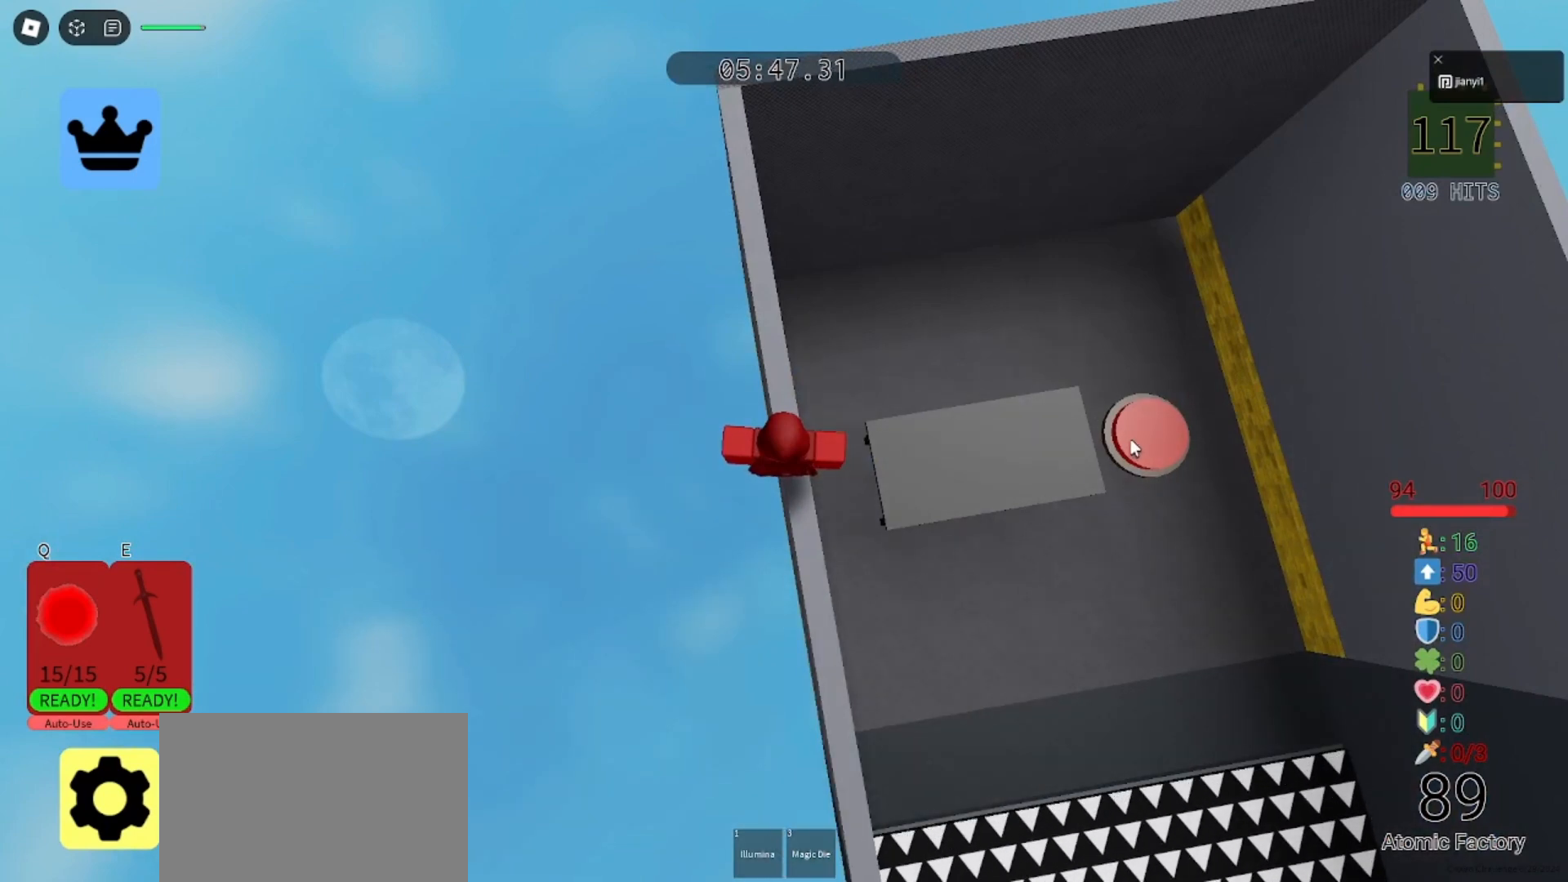
{"keys": ["d", "space"], "mouse": ["right"], "events": [[100, "mouse_left", "down"], [133, "mouse_left", "up"], [333, "d", "down"], [367, "mouse_right", "down"], [400, "space", "down"]]}
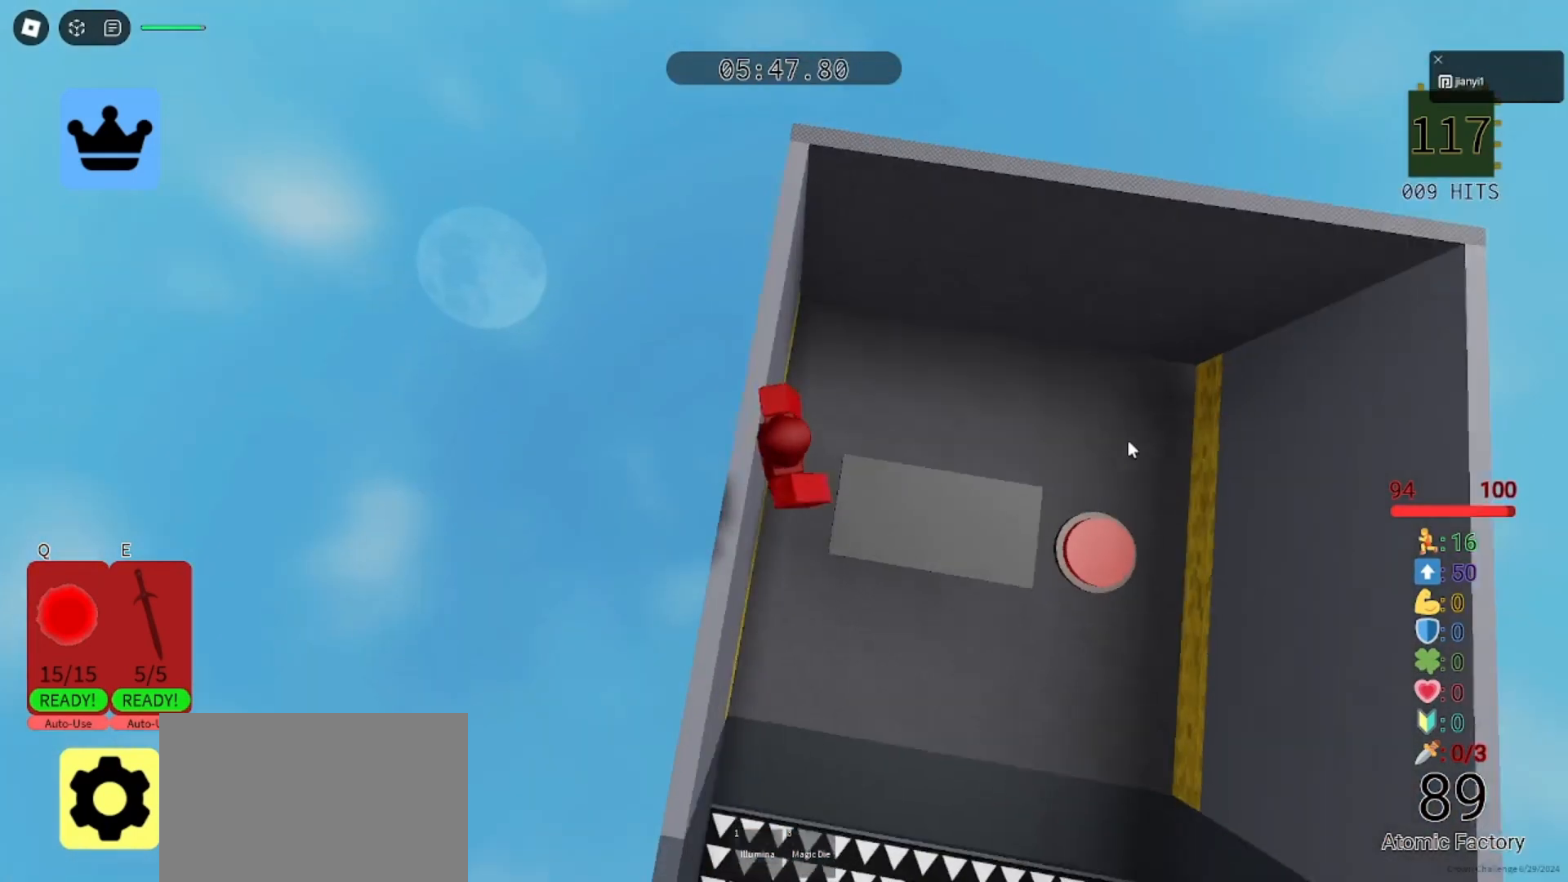
{"keys": ["d"], "mouse": ["left"], "events": [[33, "space", "up"], [67, "mouse_right", "up"], [467, "mouse_left", "down"]]}
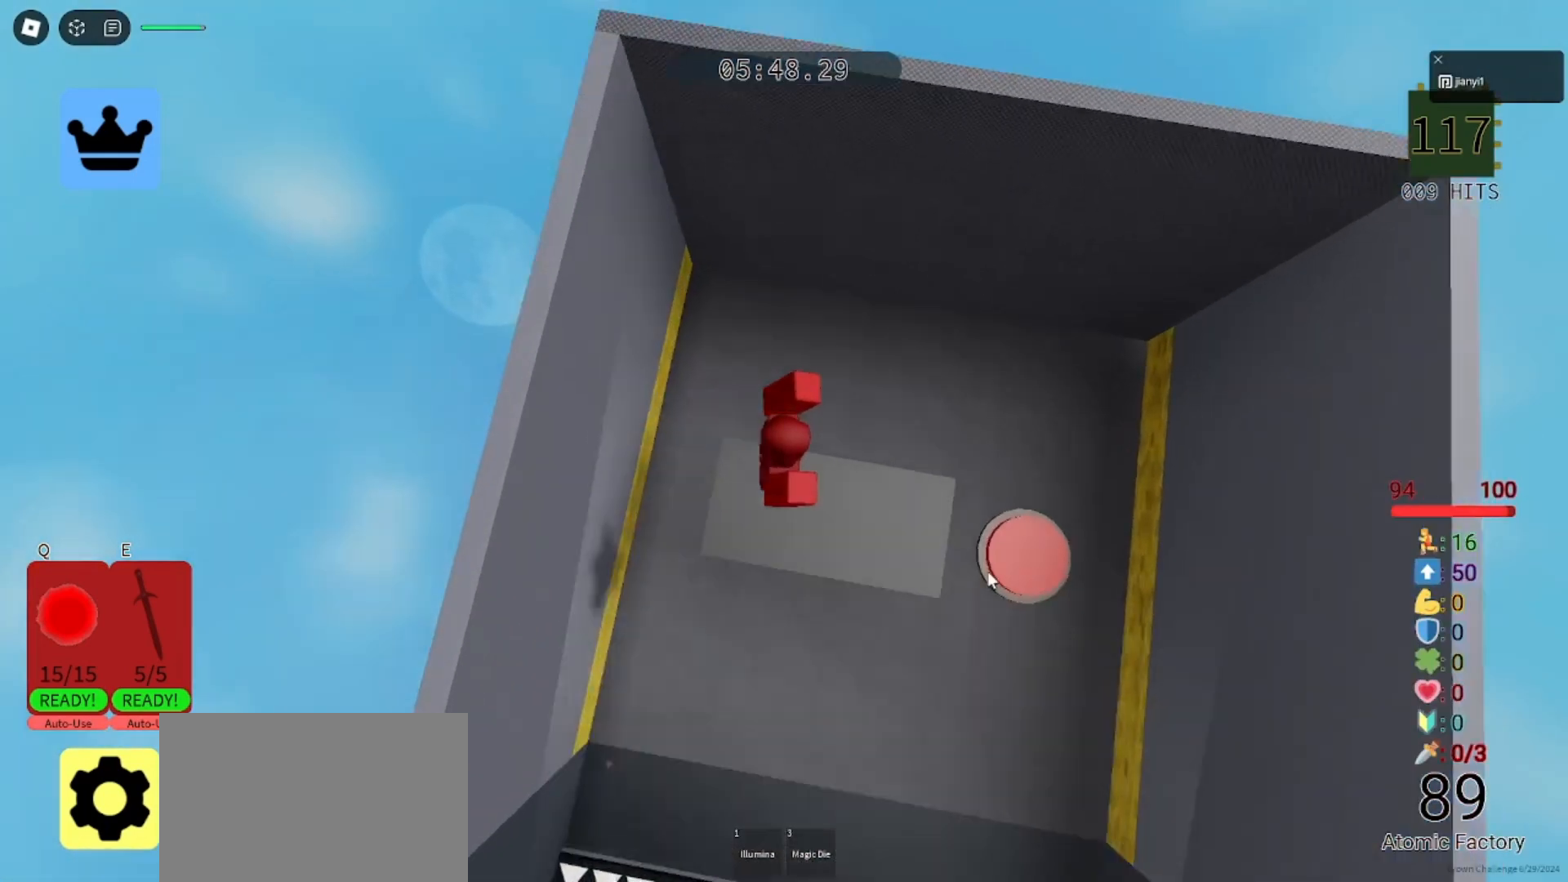
{"keys": ["d", "space"], "mouse": [], "events": [[33, "mouse_left", "up"], [133, "mouse_left", "down"], [167, "mouse_left", "up"], [400, "mouse_left", "down"], [433, "mouse_left", "up"], [433, "space", "down"]]}
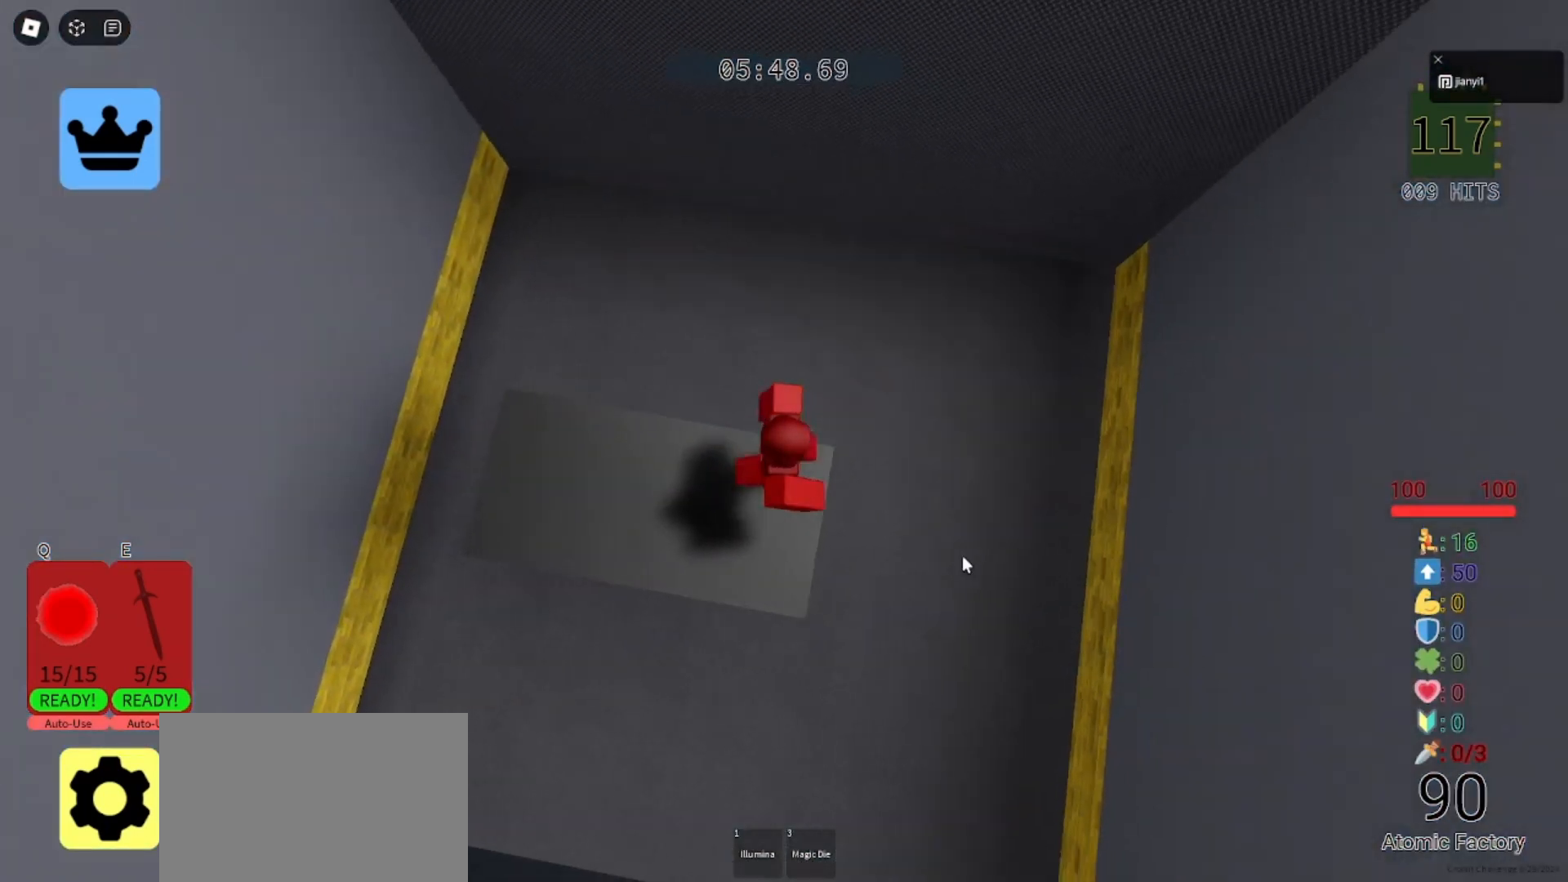
{"keys": ["w"], "mouse": ["left", "right"]}
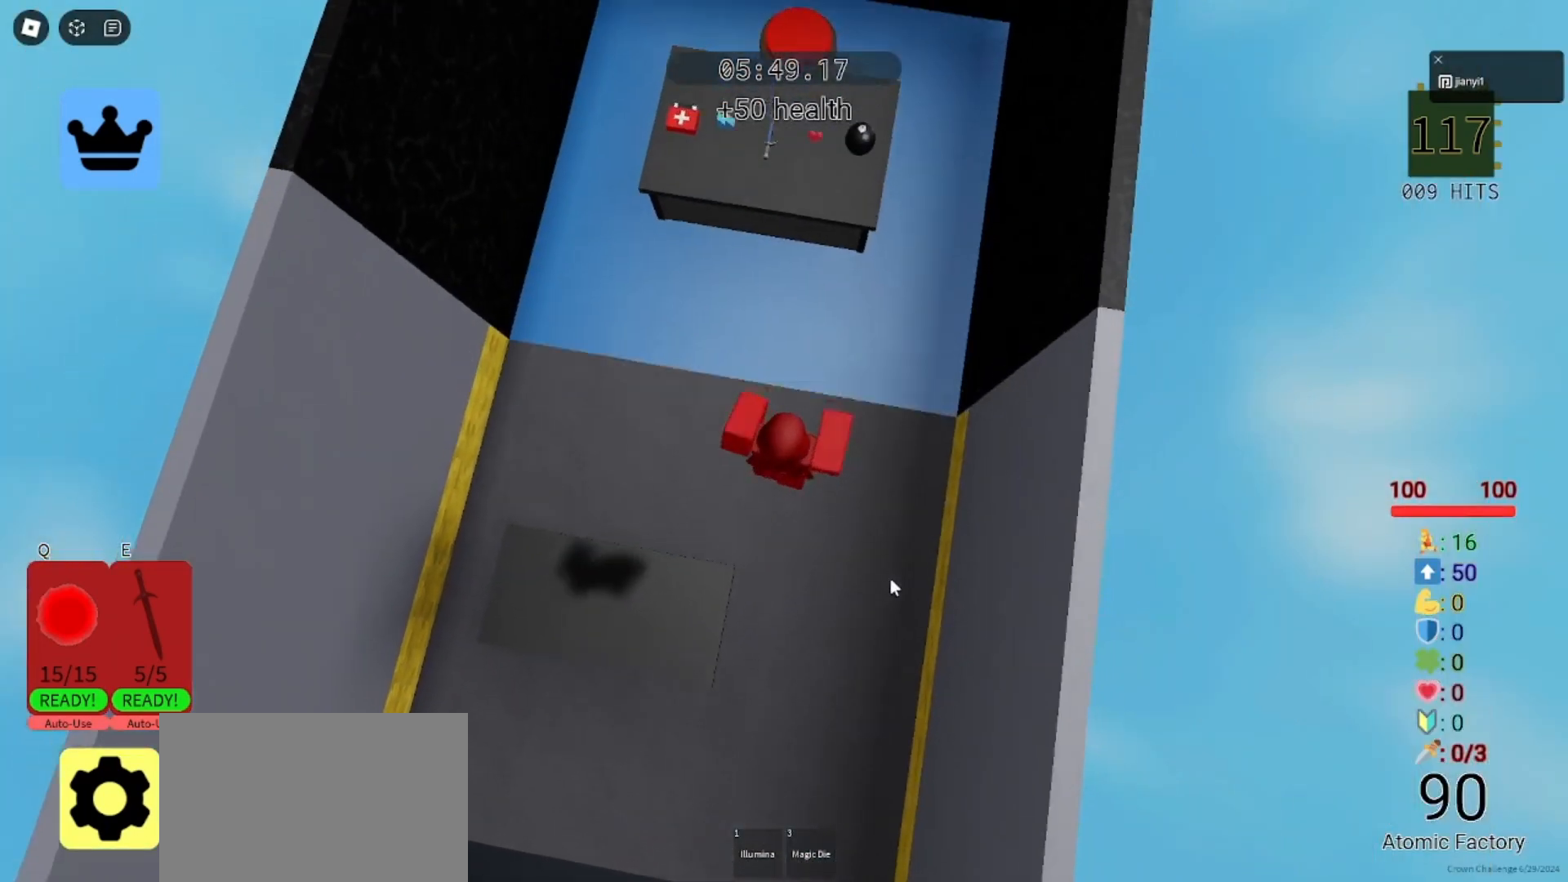
{"keys": ["space", "w"], "mouse": ["right"], "events": [[167, "mouse_left", "up"], [433, "space", "down"]]}
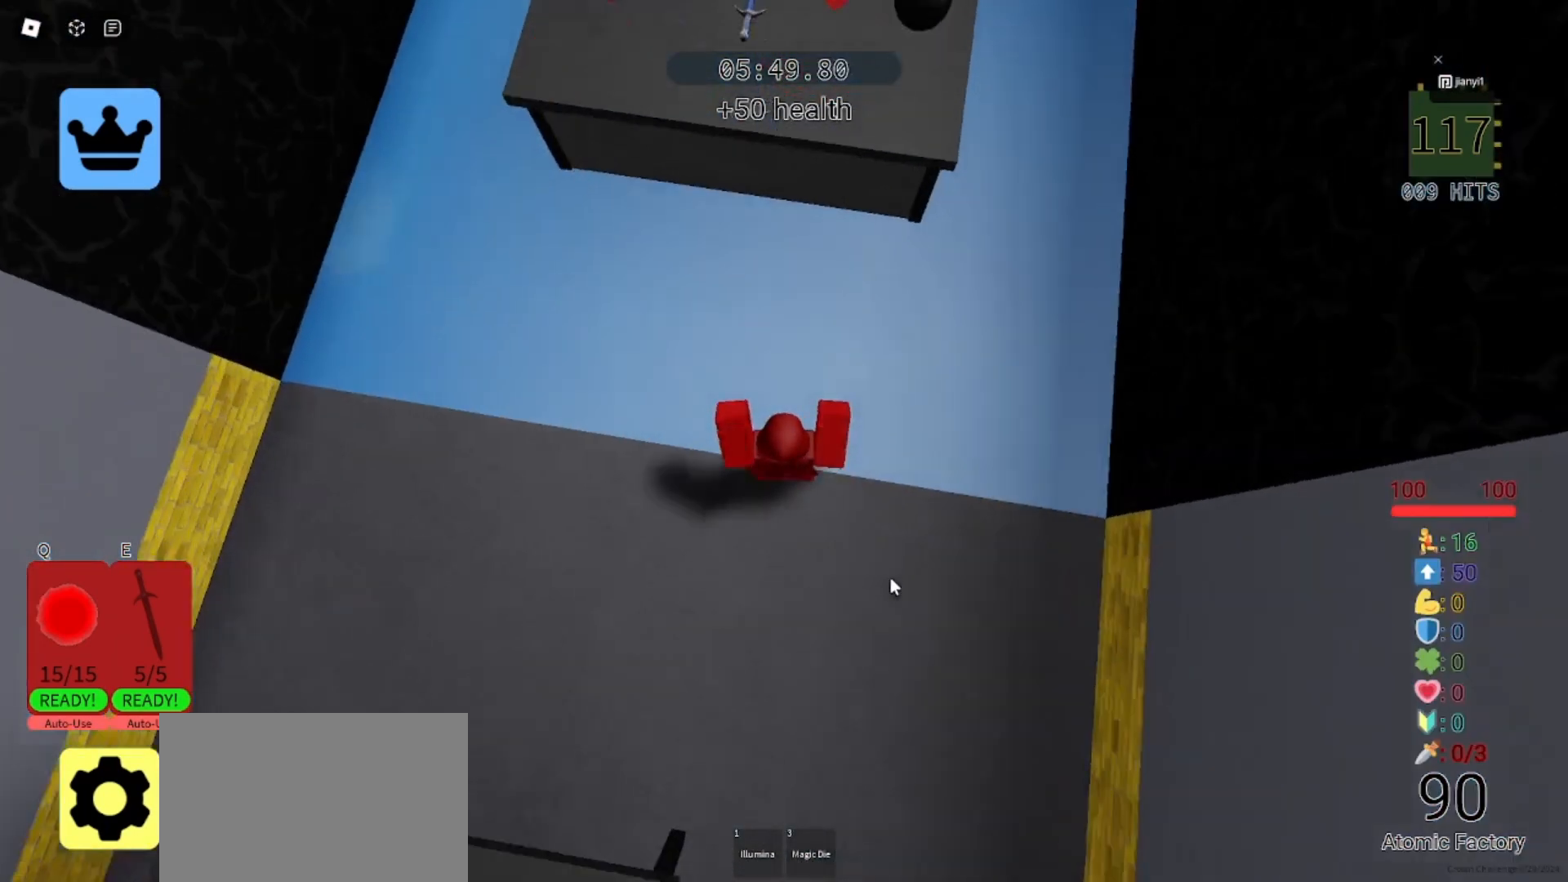
{"keys": ["w"], "mouse": ["right"], "events": [[33, "mouse_right", "up"], [67, "space", "up"], [133, "space", "down"], [267, "space", "up"], [300, "mouse_right", "down"], [333, "d", "down"], [500, "d", "up"]]}
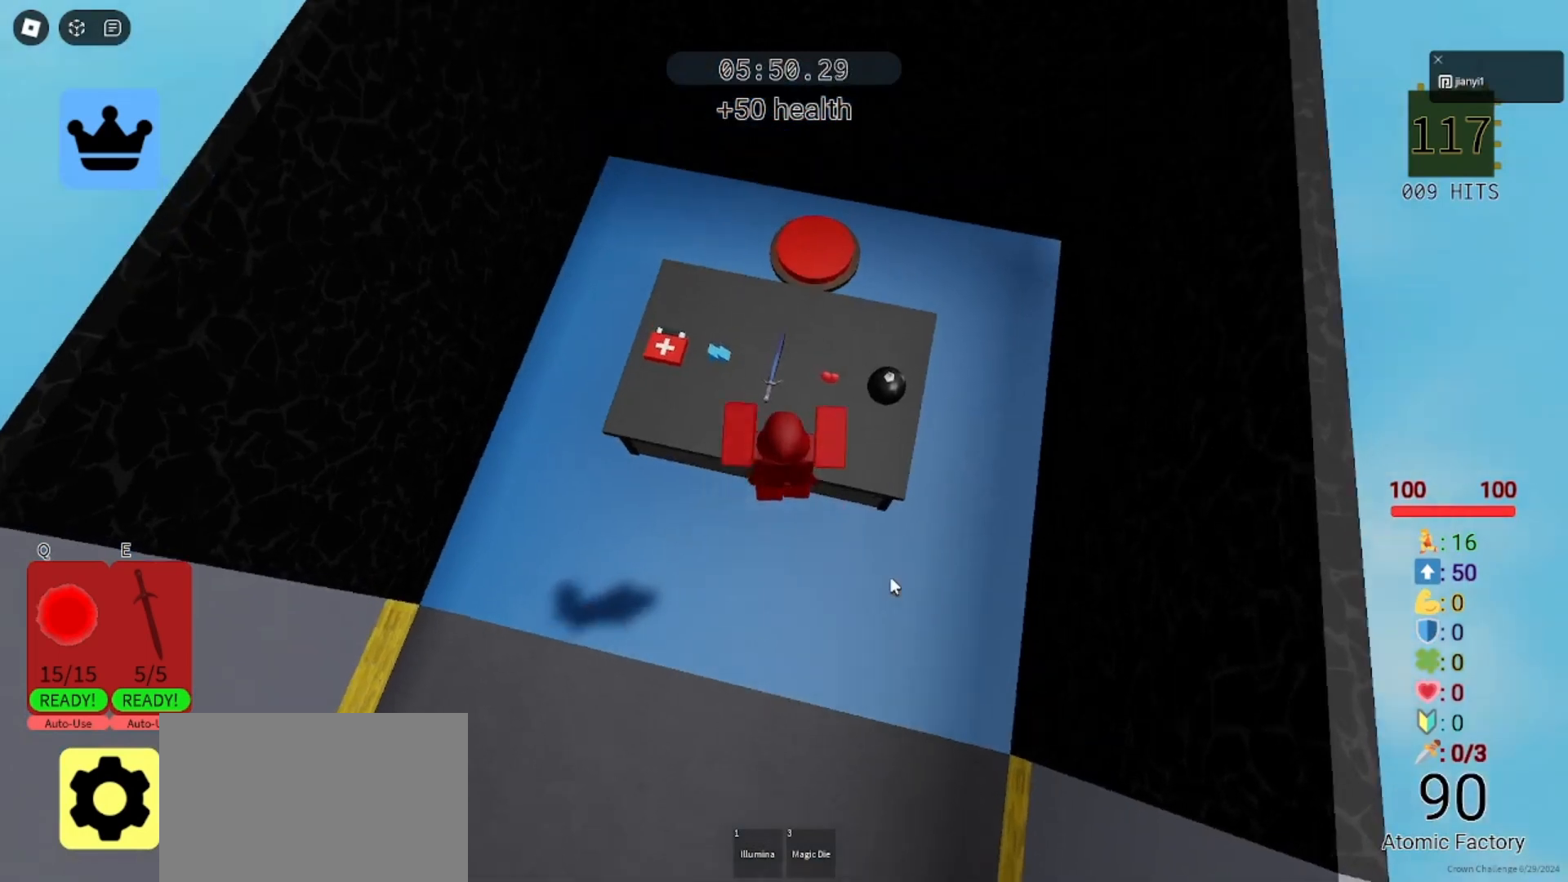
{"keys": ["a", "w"], "mouse": [], "events": [[267, "mouse_right", "up"], [367, "a", "down"]]}
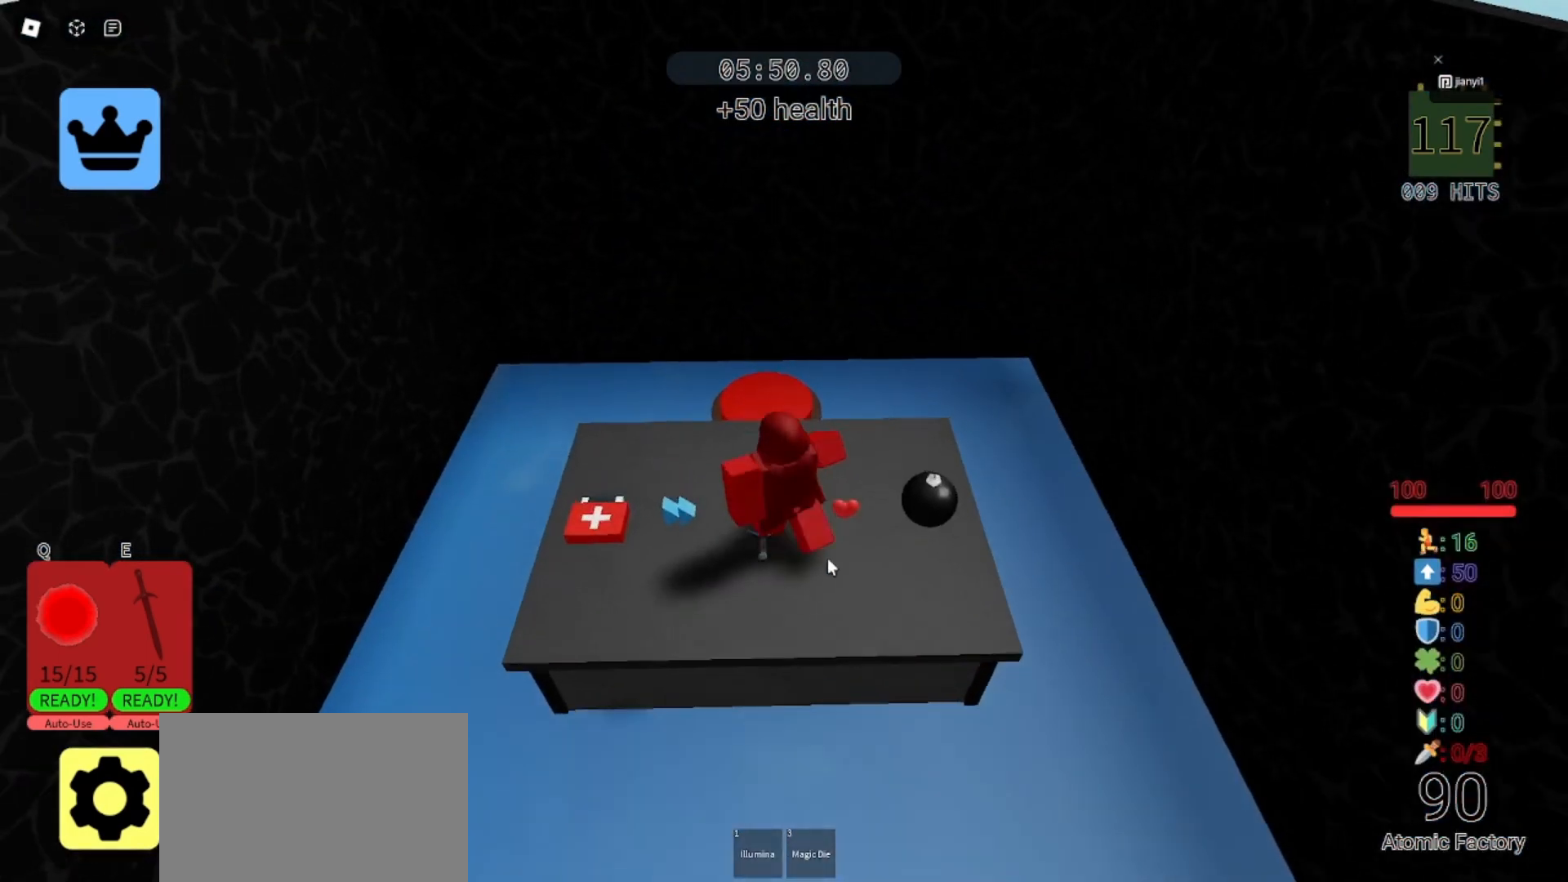
{"keys": [], "mouse": [], "events": [[33, "a", "up"], [167, "w", "up"], [300, "mouse_left", "down"], [400, "mouse_left", "up"], [433, "mouse_left", "down"], [500, "mouse_left", "up"]]}
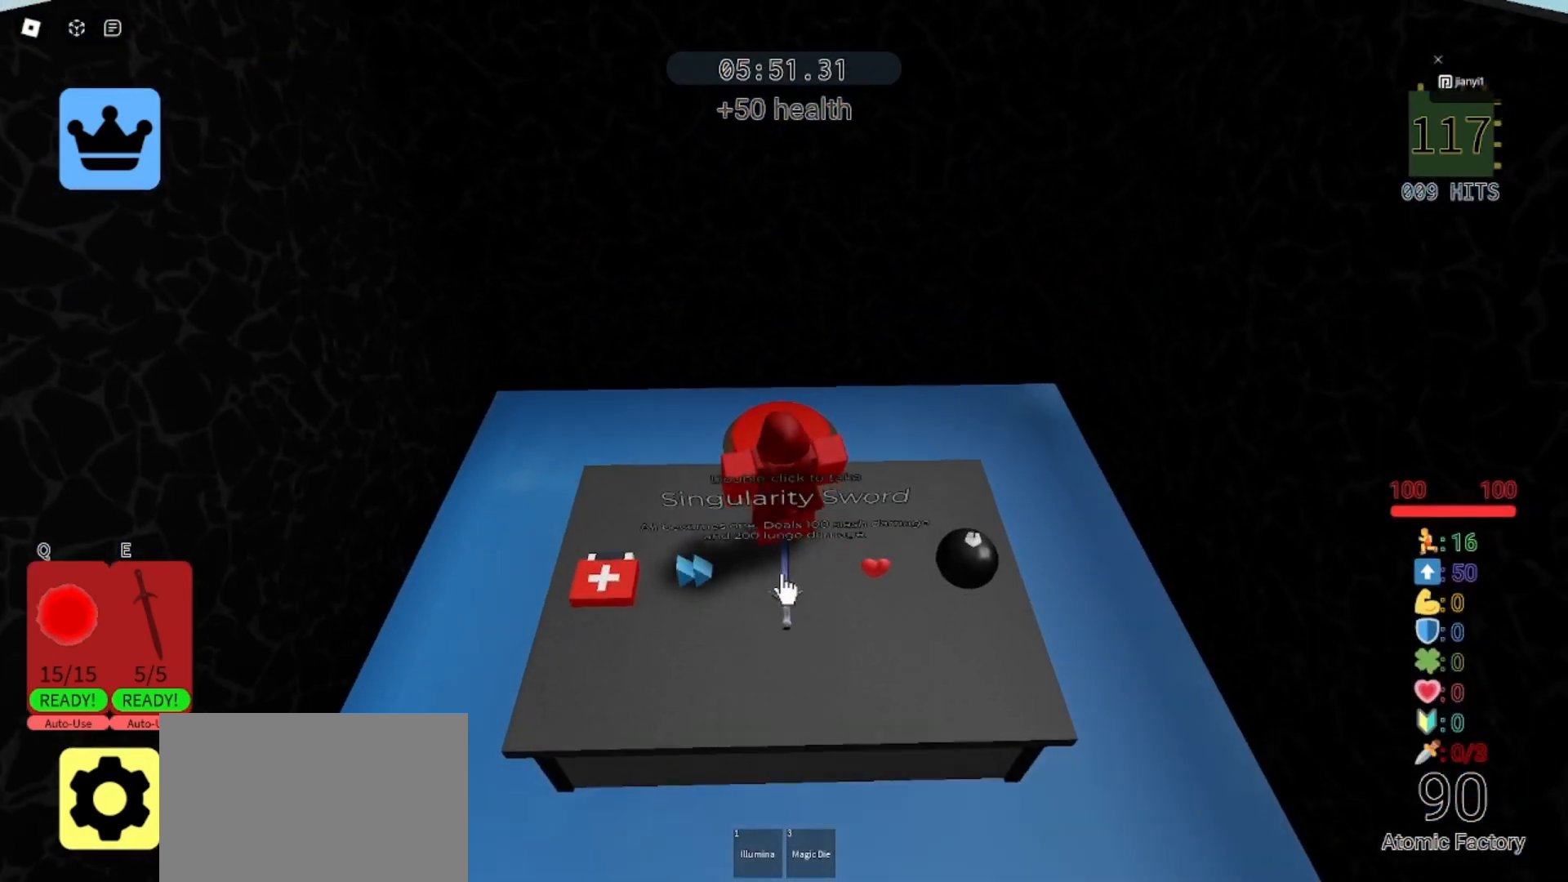
{"keys": [], "mouse": [], "events": []}
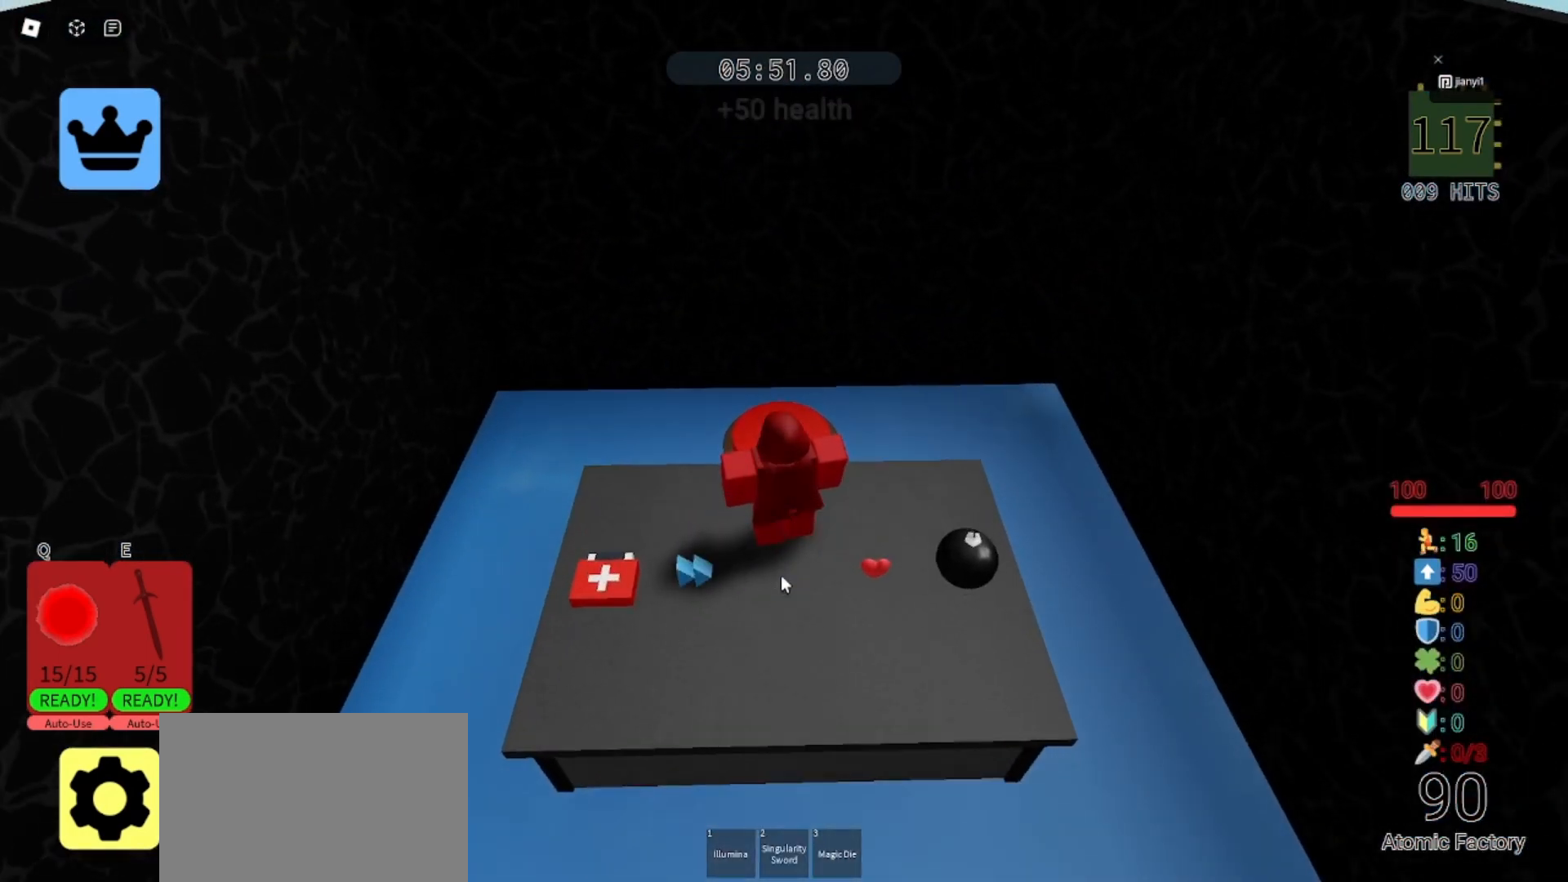
{"keys": [], "mouse": []}
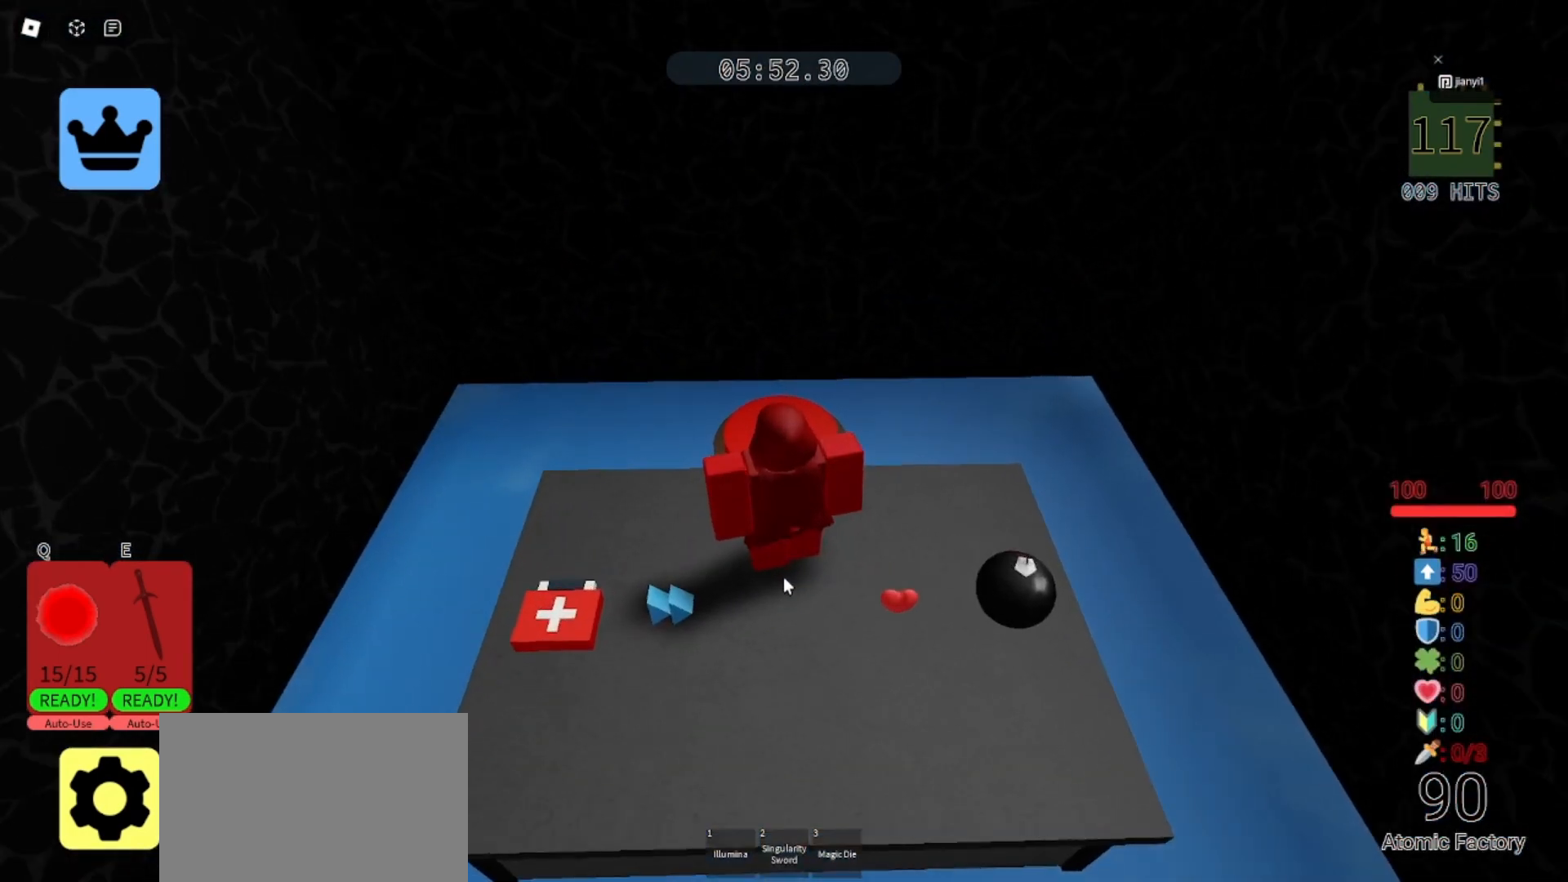
{"keys": [], "mouse": [], "events": [[133, "w", "down"], [167, "a", "down"], [233, "a", "up"], [233, "w", "up"]]}
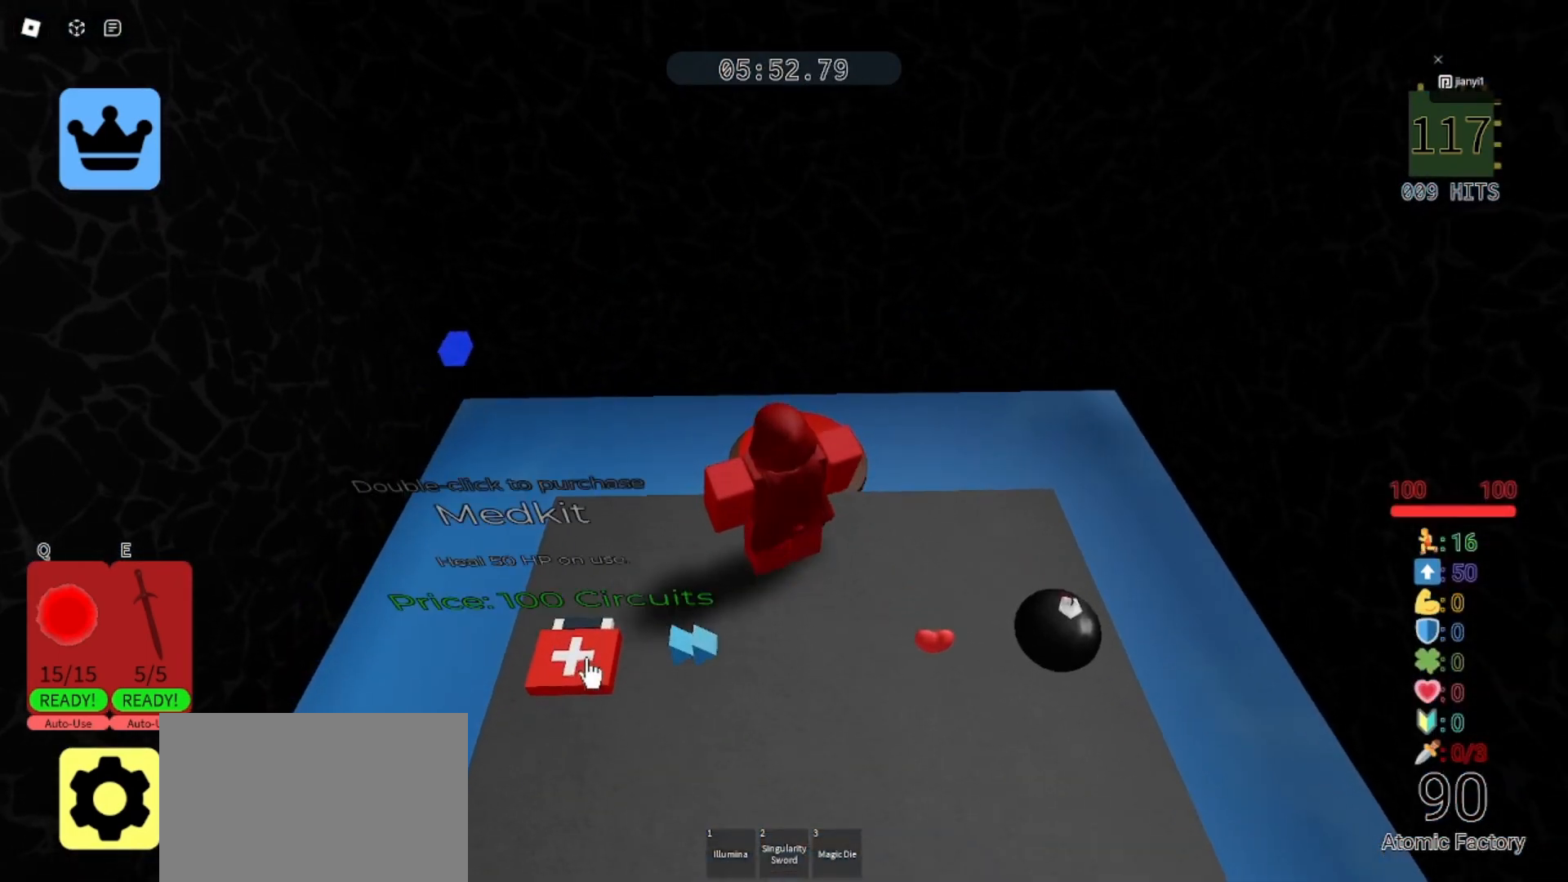
{"keys": [], "mouse": [], "events": [[33, "mouse_left", "down"], [67, "mouse_left", "up"], [133, "mouse_left", "down"], [200, "mouse_left", "up"]]}
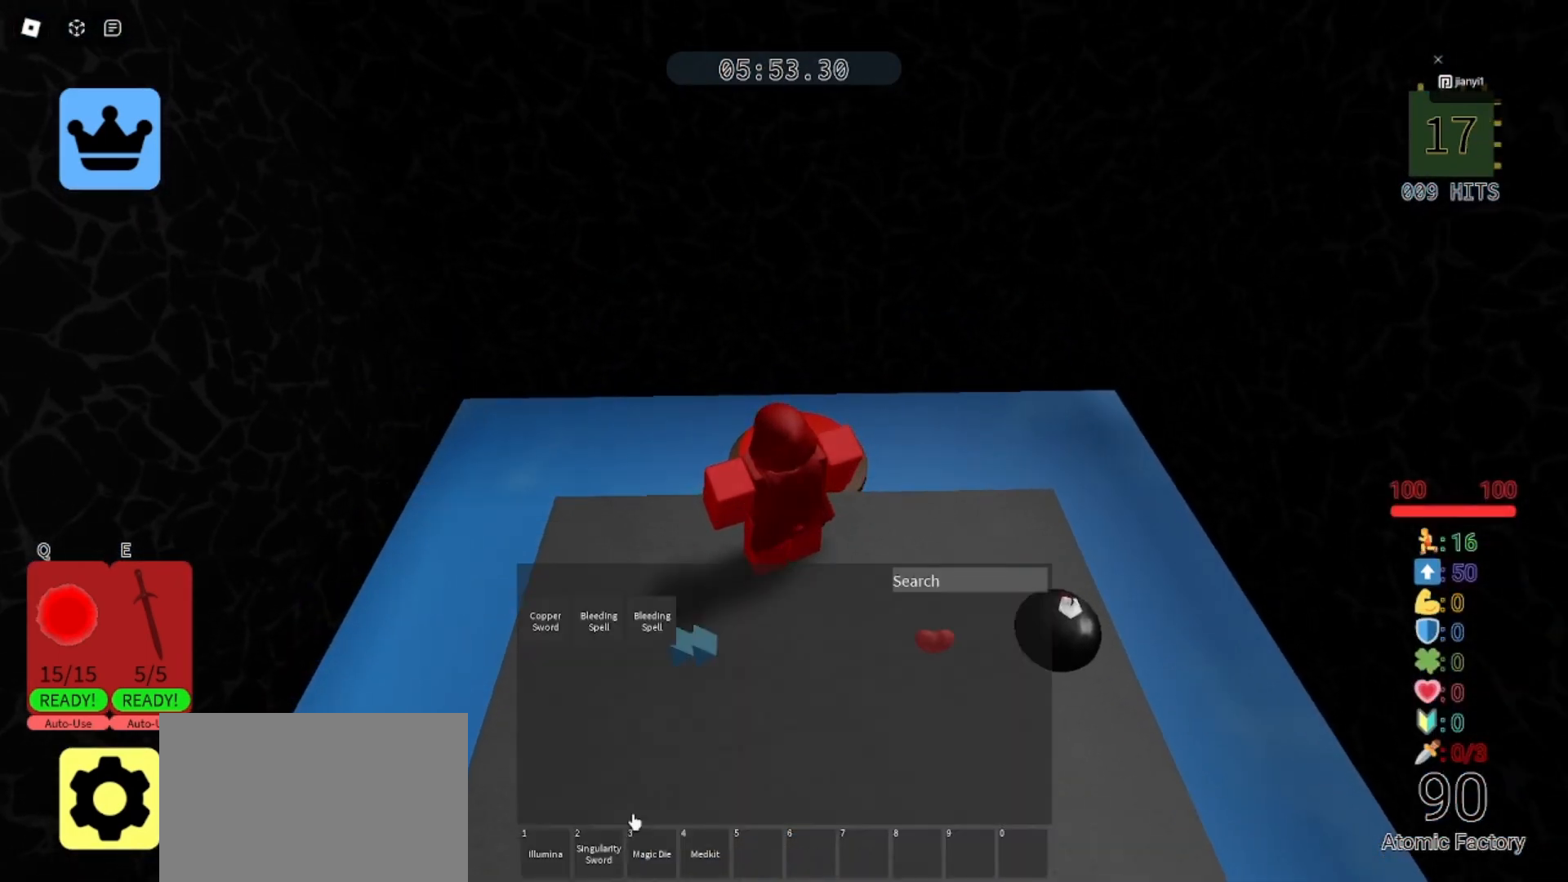
{"keys": [], "mouse": [], "events": []}
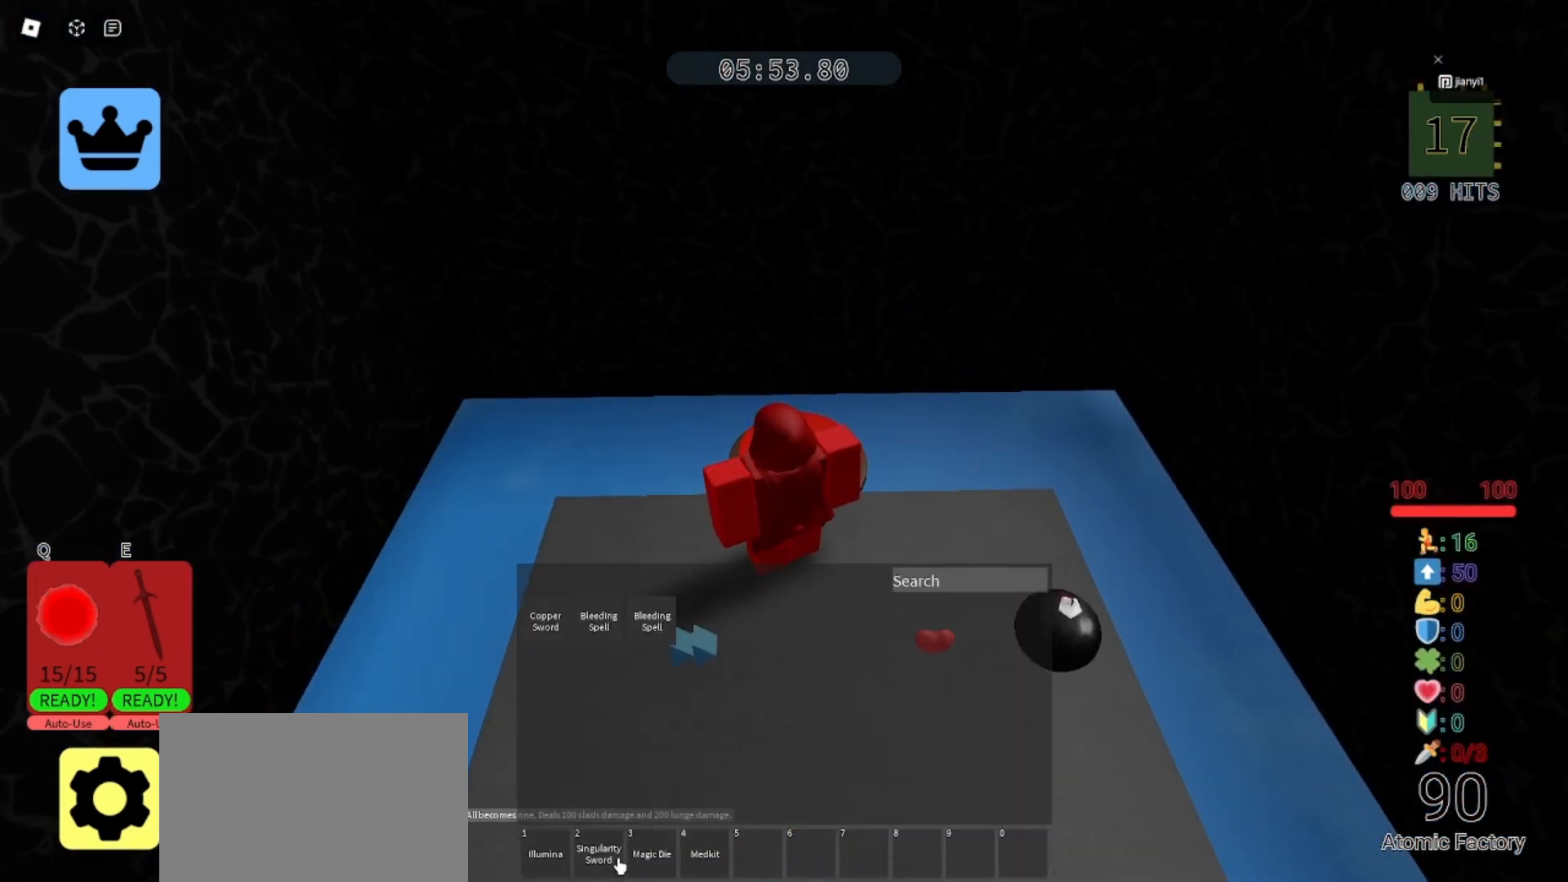
{"keys": [], "mouse": [], "events": [[100, "mouse_left", "down"], [333, "mouse_left", "up"]]}
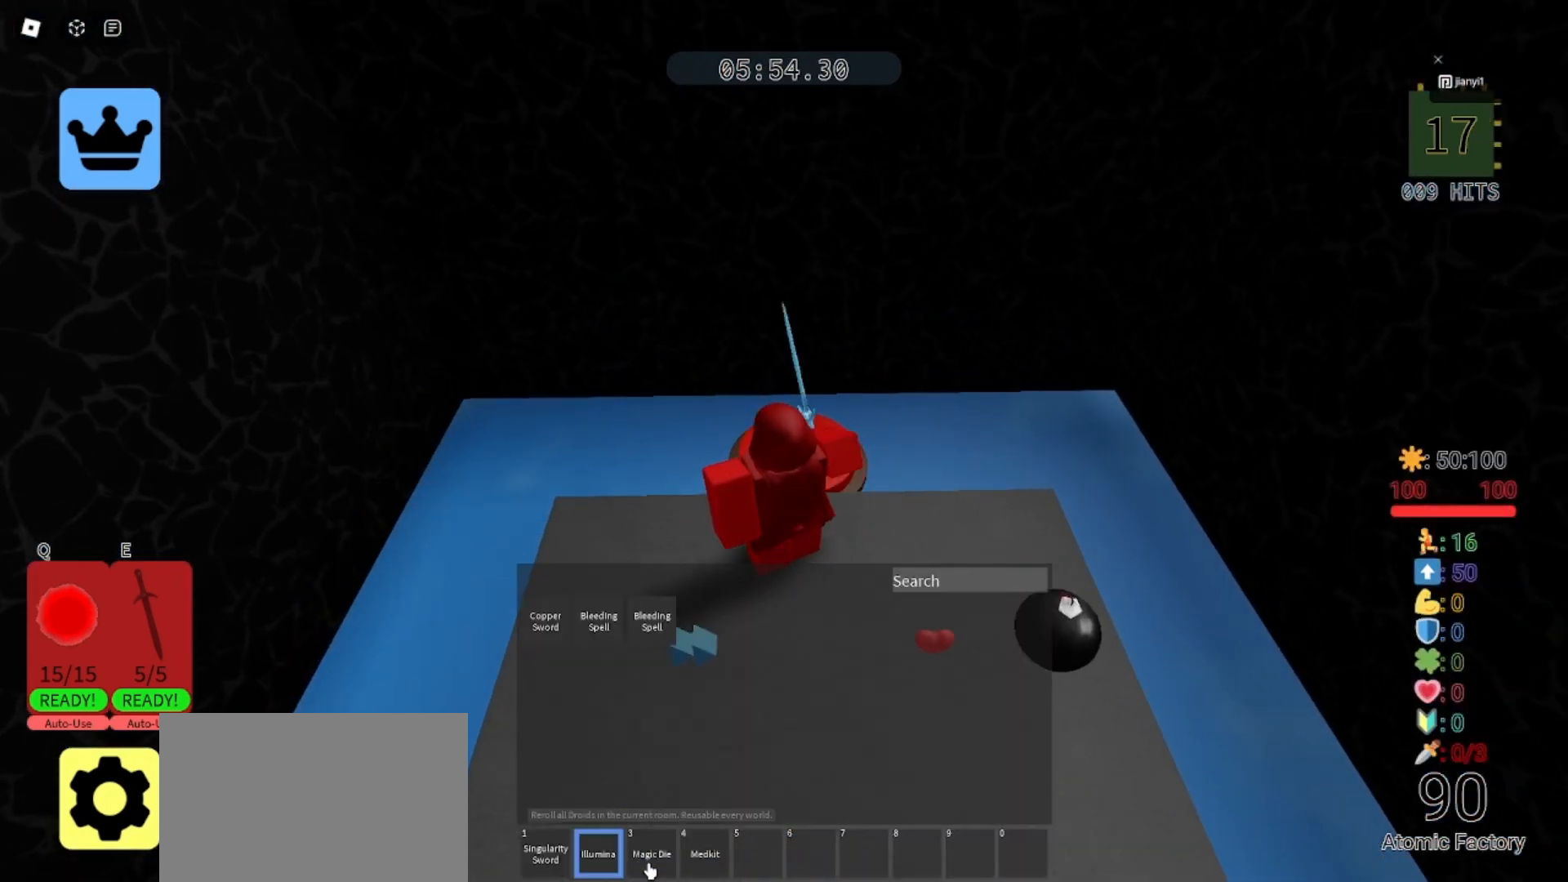
{"keys": [], "mouse": ["left"], "events": [[300, "mouse_left", "down"]]}
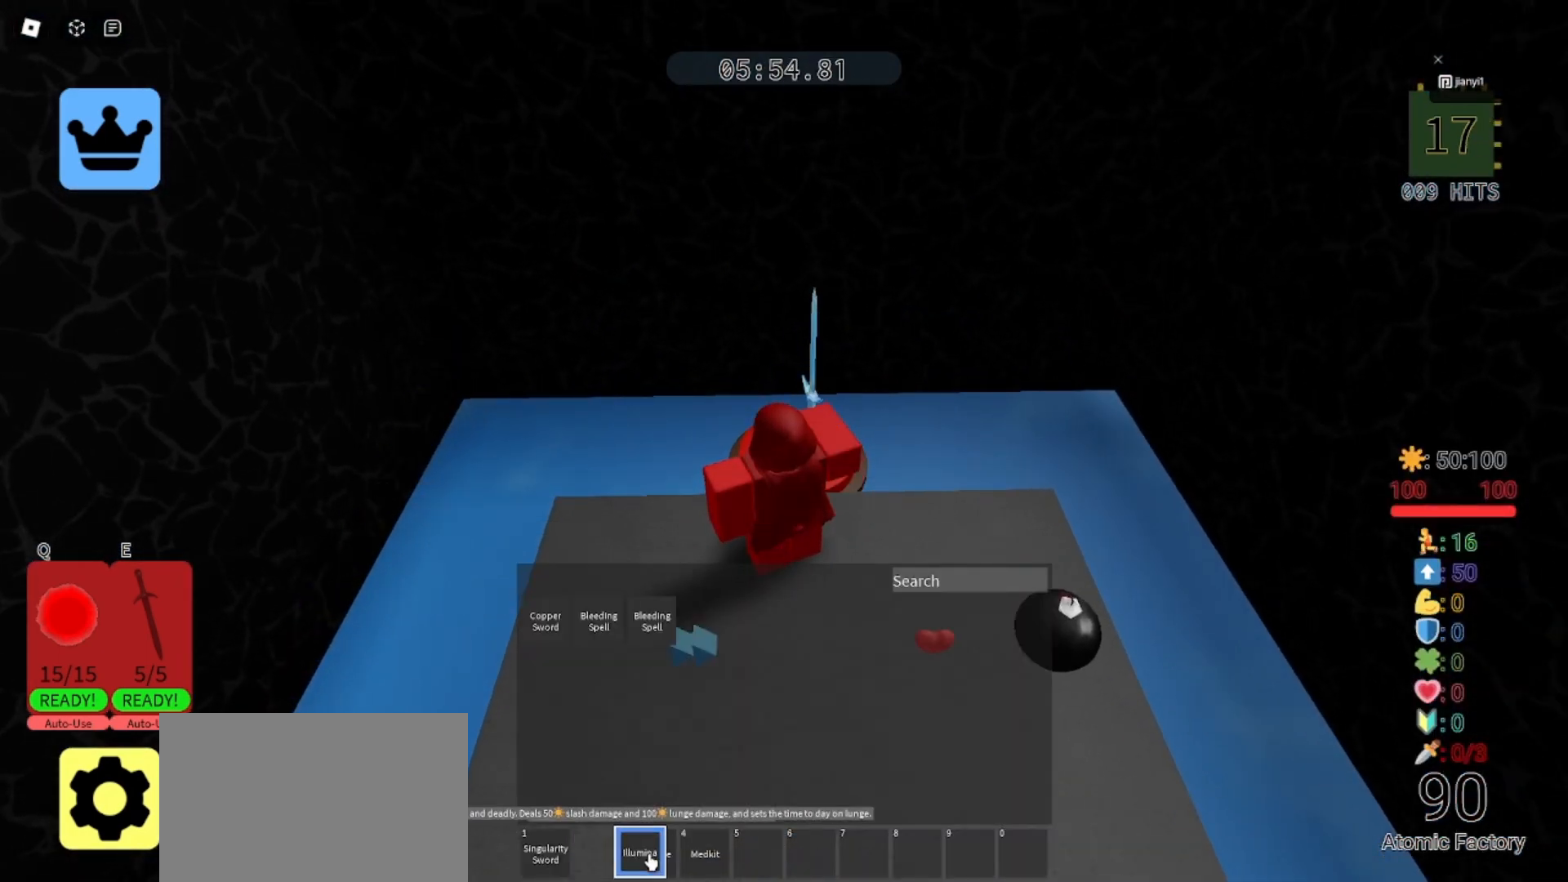
{"keys": [], "mouse": [], "events": [[333, "mouse_left", "up"]]}
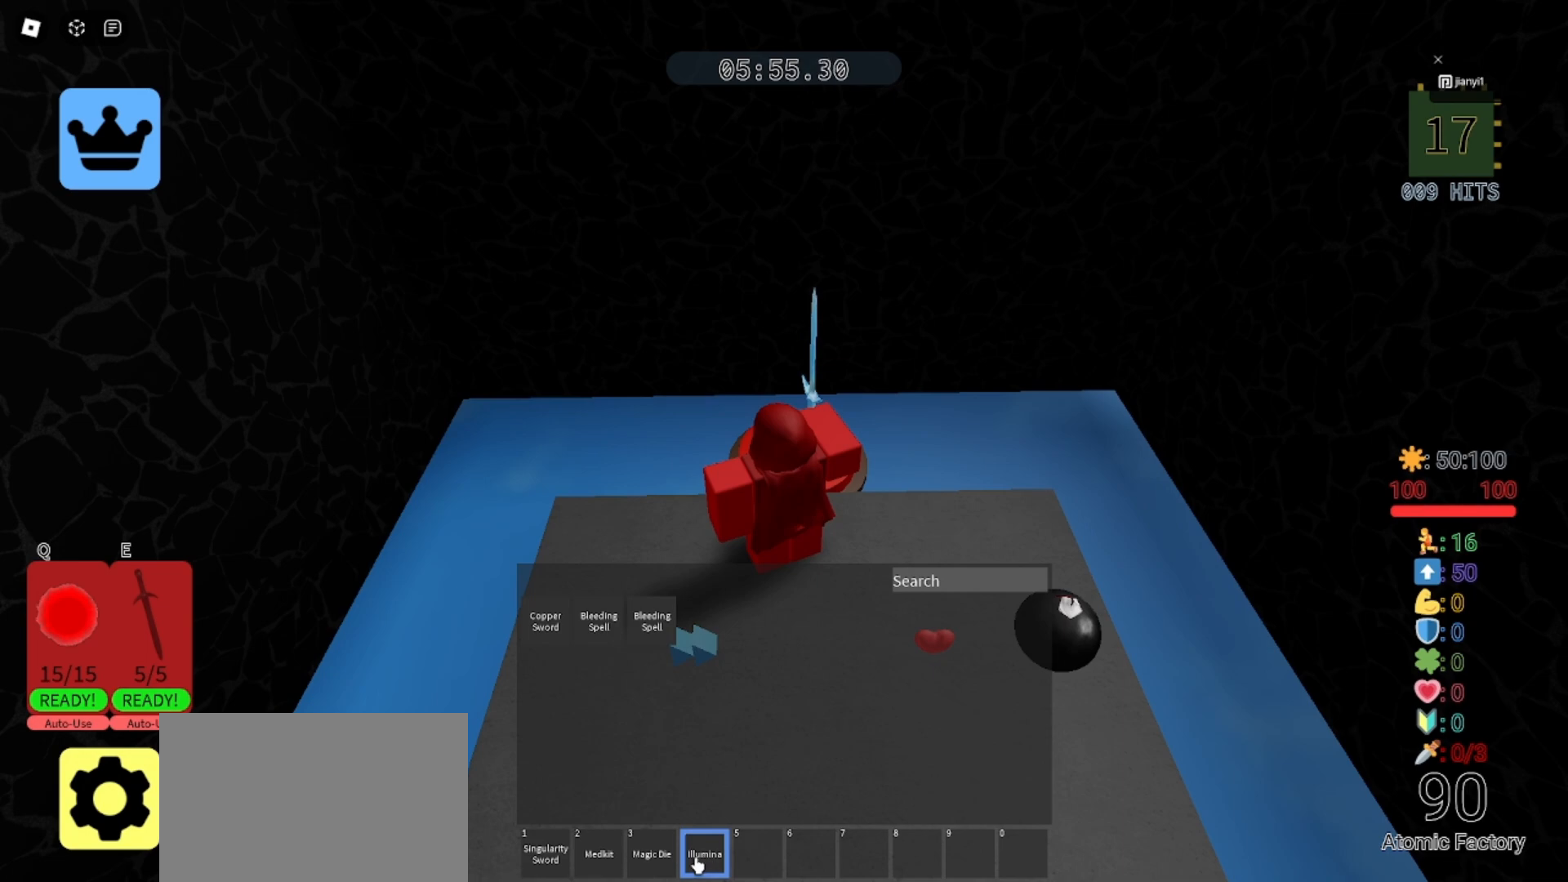
{"keys": [], "mouse": [], "events": []}
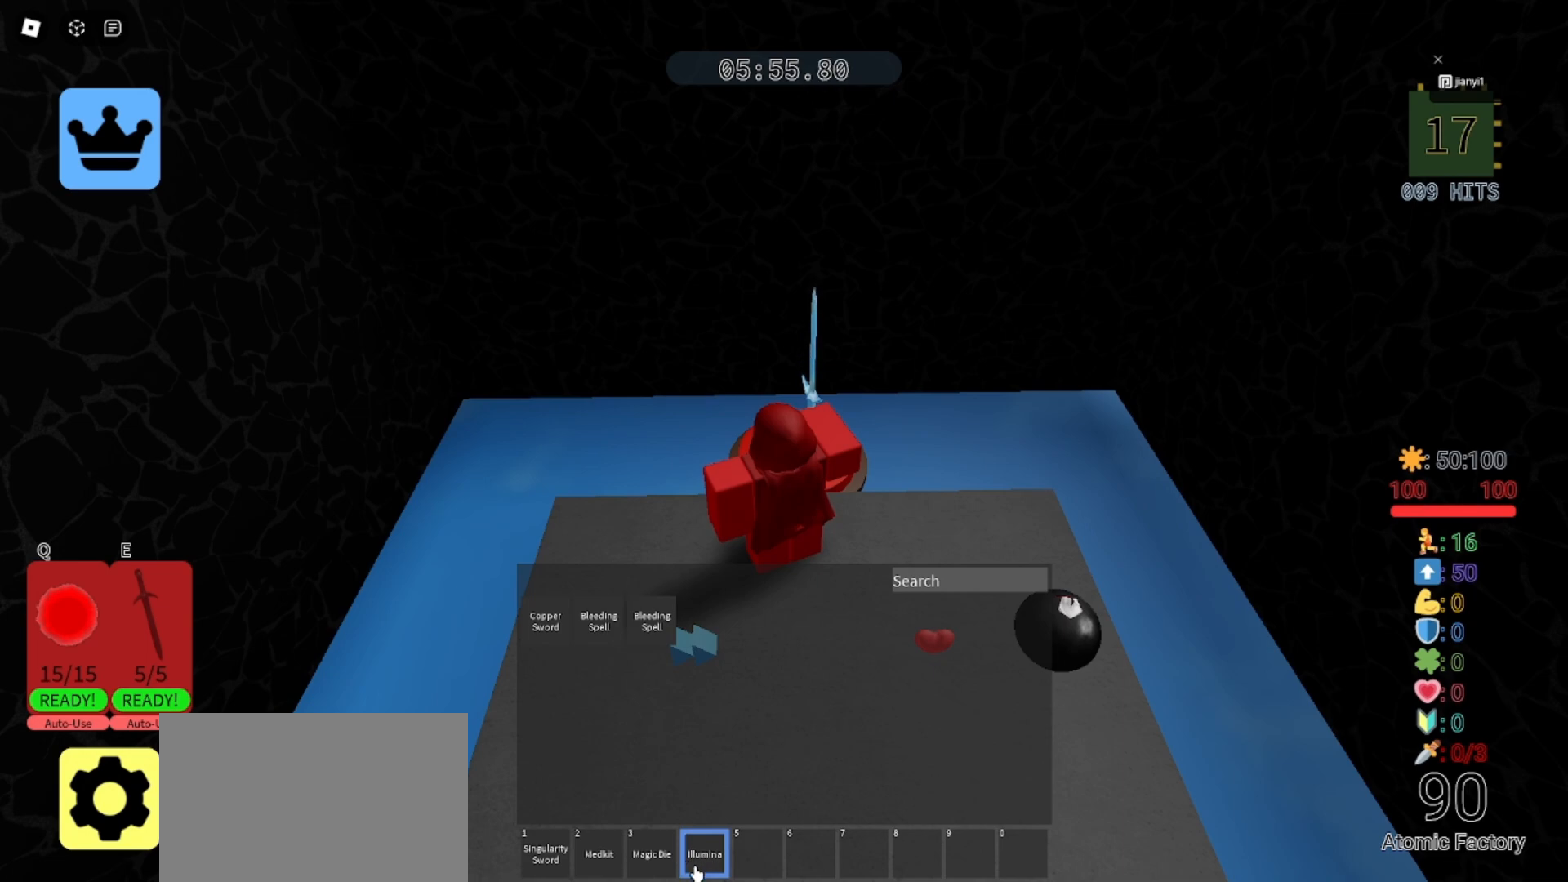
{"keys": [], "mouse": ["left"], "events": [[500, "mouse_left", "down"]]}
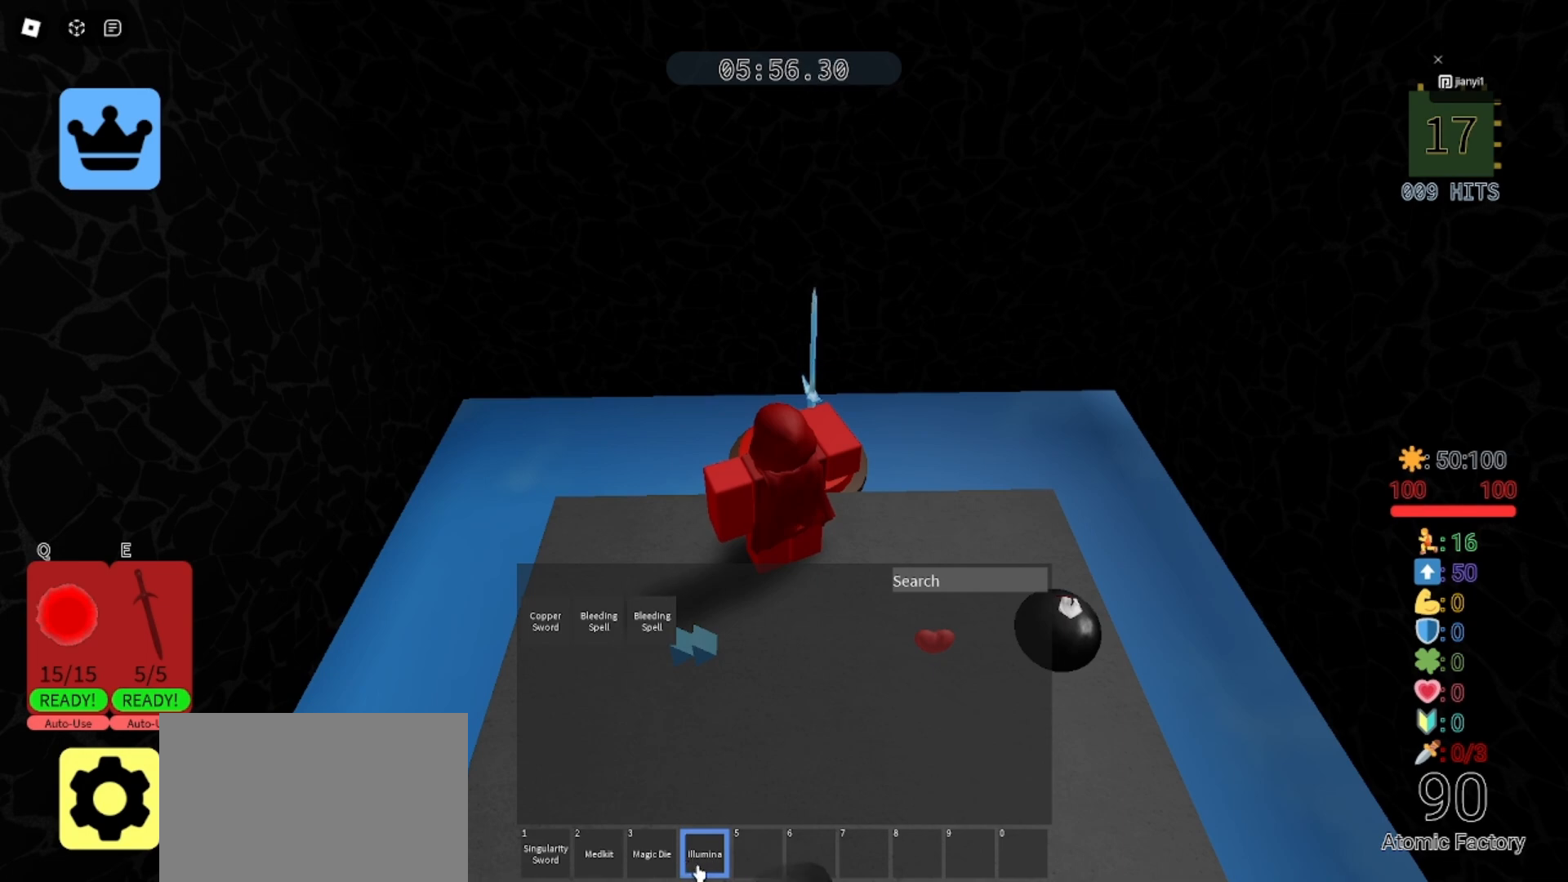
{"keys": [], "mouse": [], "events": [[167, "mouse_left", "up"]]}
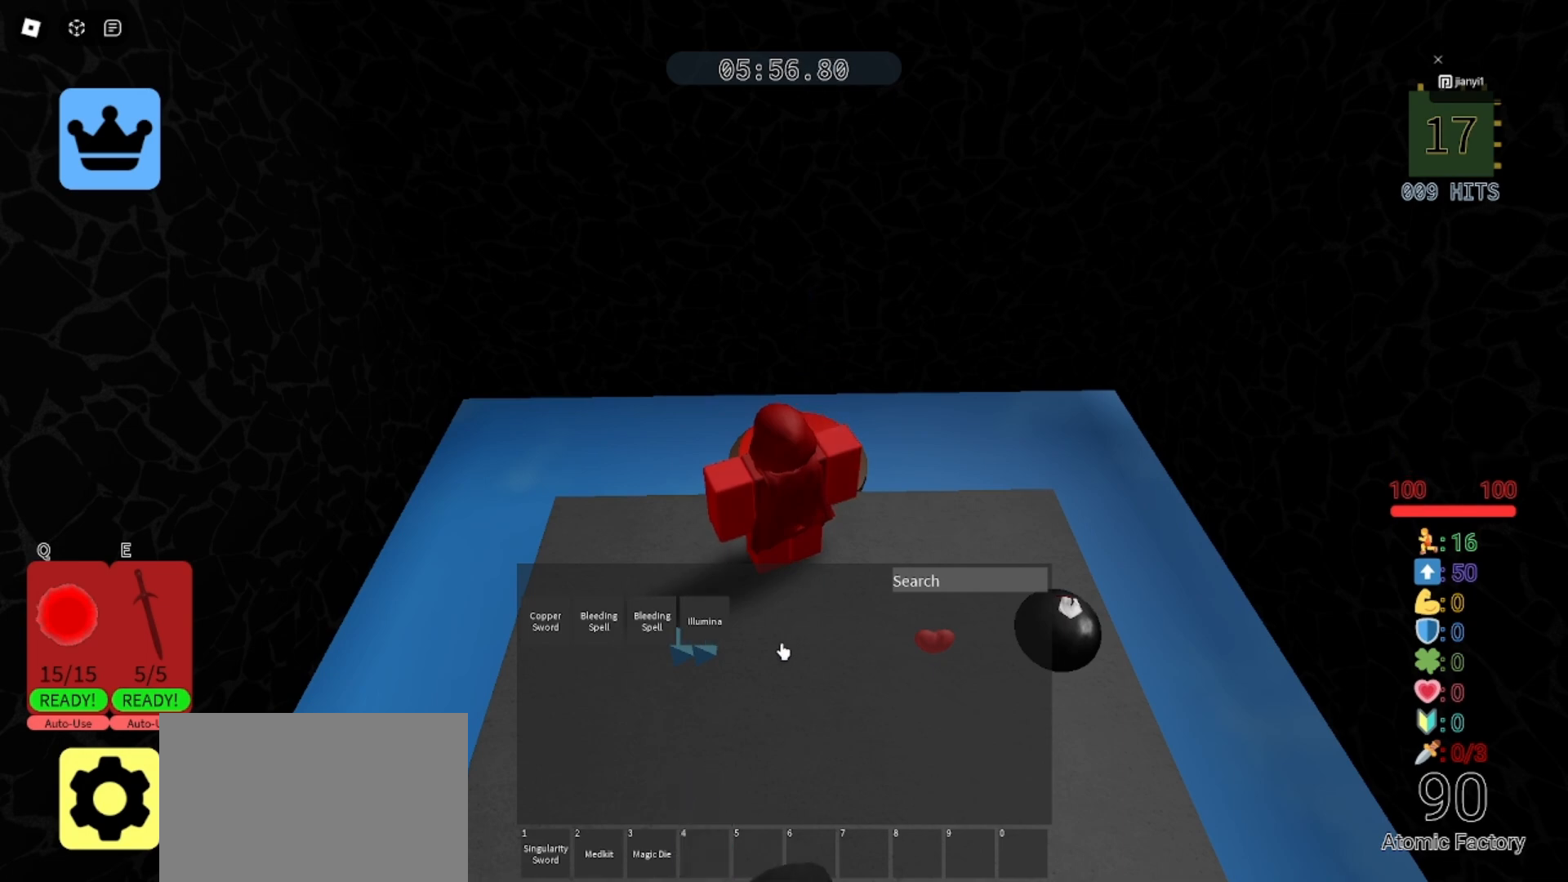
{"keys": [], "mouse": ["left"], "events": [[167, "mouse_right", "down"], [300, "mouse_right", "up"], [500, "mouse_left", "down"]]}
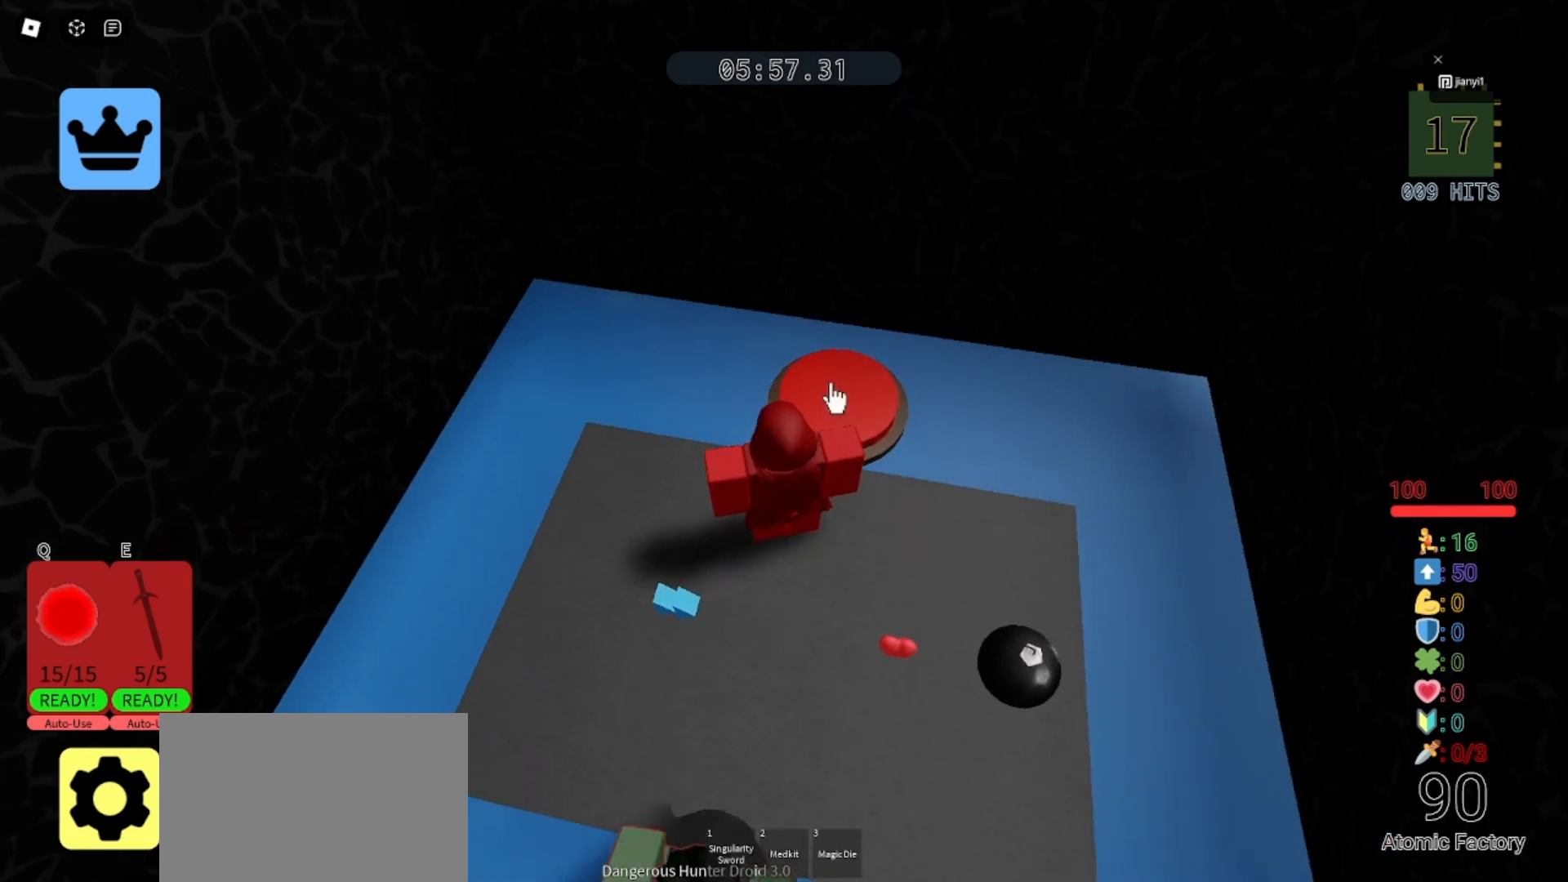
{"keys": ["a", "w"], "mouse": ["right"], "events": [[33, "mouse_left", "up"], [200, "mouse_right", "down"], [333, "a", "down"], [400, "w", "down"]]}
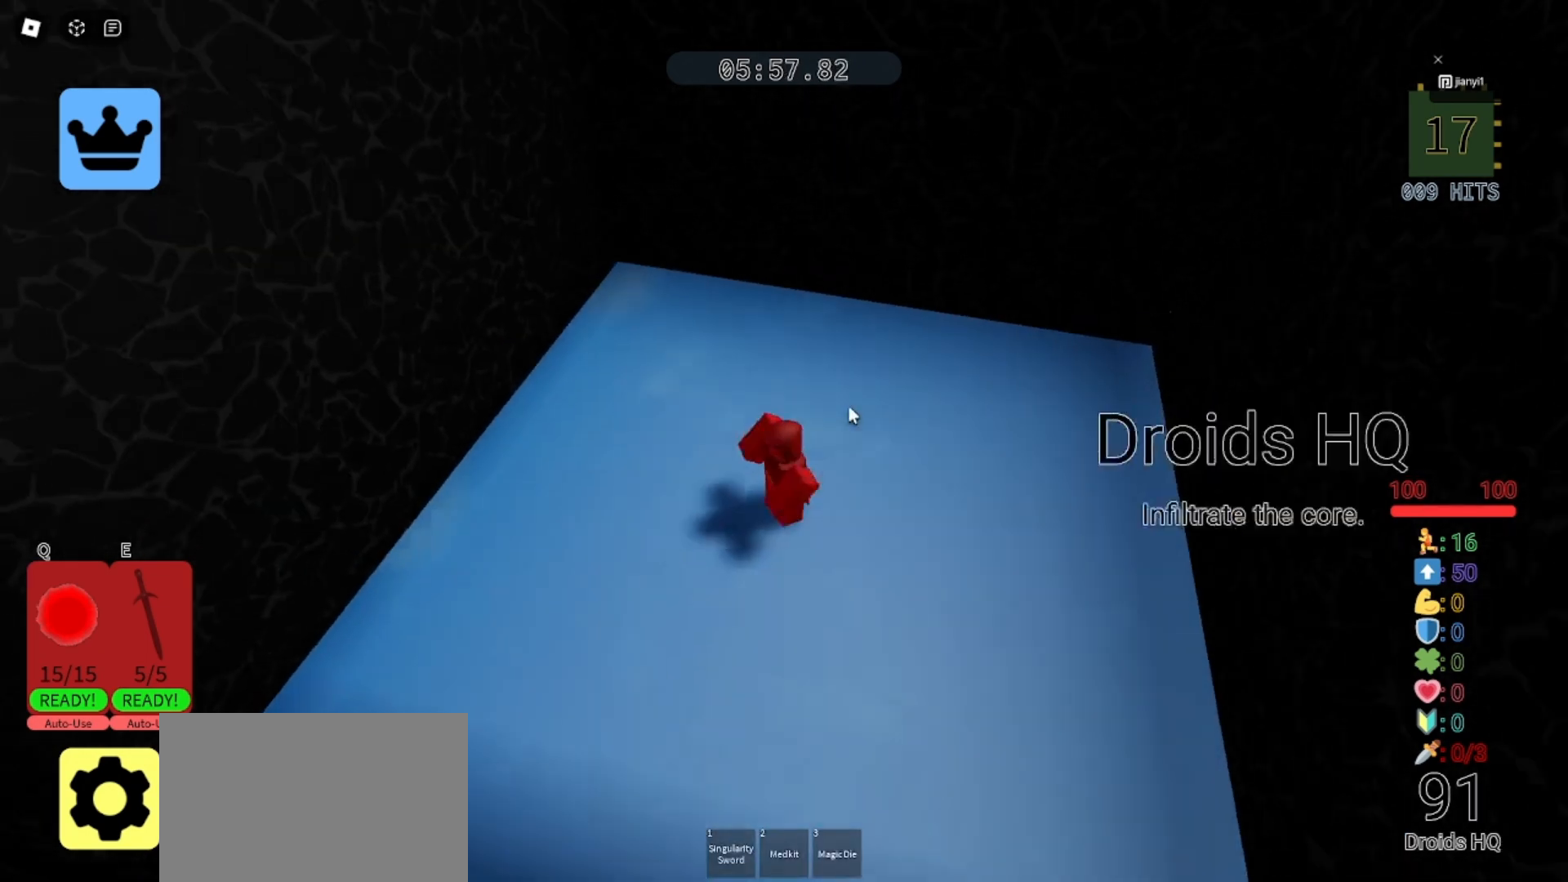
{"keys": ["a", "w"], "mouse": ["right"], "events": []}